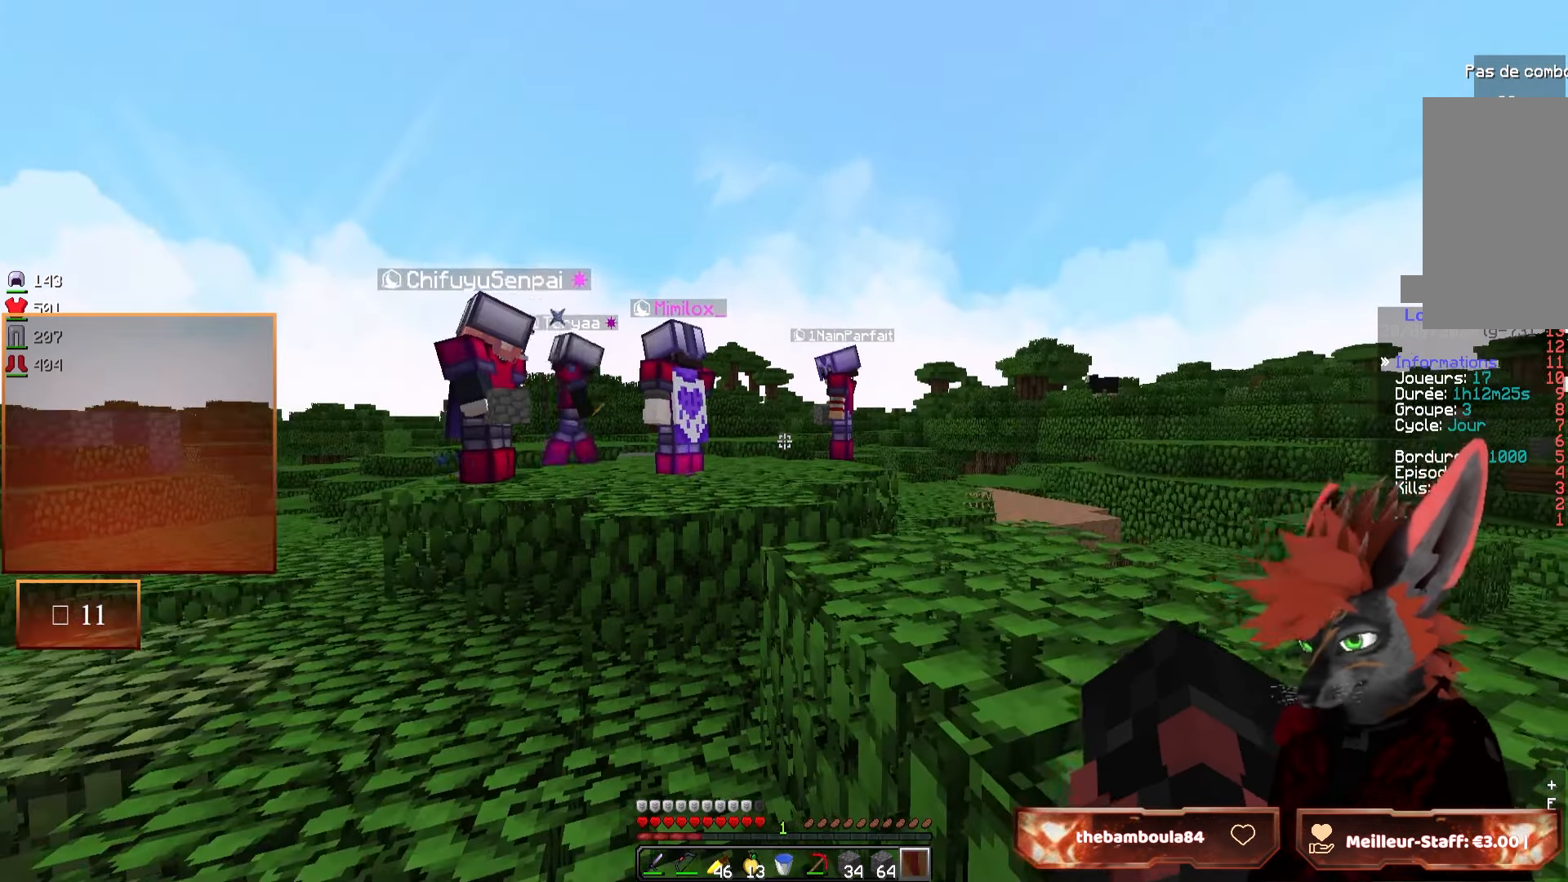
Gameplay with keyboard and mouse; each line is a JSON object with the keys and mouse buttons held at the frame after it. "events" lists presses ("down") and releases ("up") of "d", "q", "s", "z", "mouse_left" and "mouse_right" between this image and that frame as [ms after this image, input, new state], when the widget could be followed in between. "mouse_left", "mouse_right" = the "left", "right" buttons of the "mouse" list. No other keys are recorded. Fast repeated clicks can show as one long hold. Mouse movement is not recorded.
{"keys": ["z"], "mouse": [], "events": [[450, "z", "down"]]}
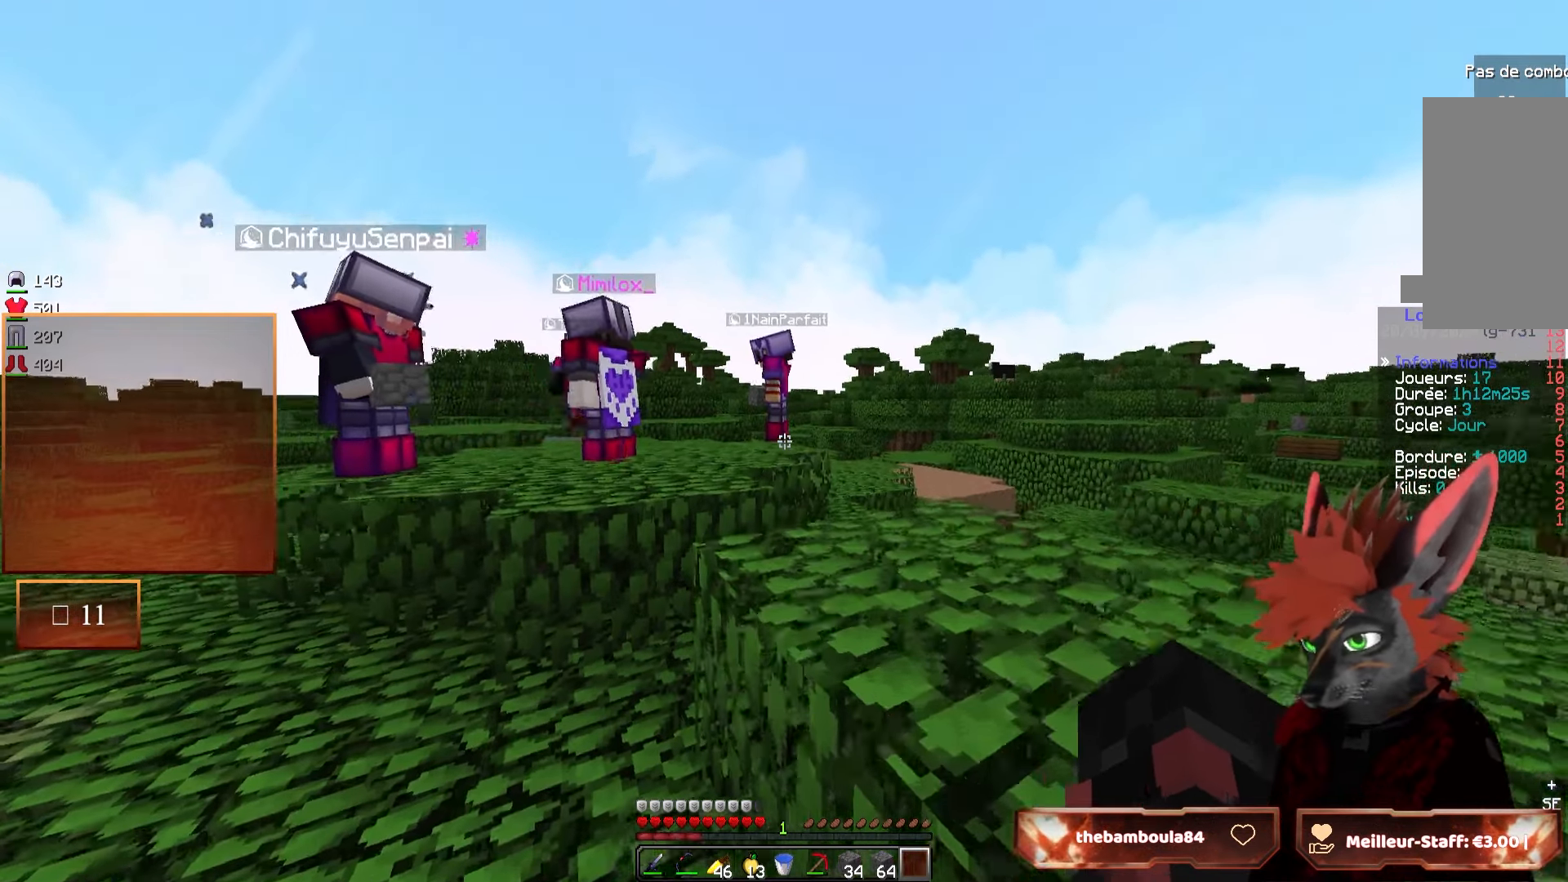
{"keys": [], "mouse": [], "events": [[150, "z", "up"]]}
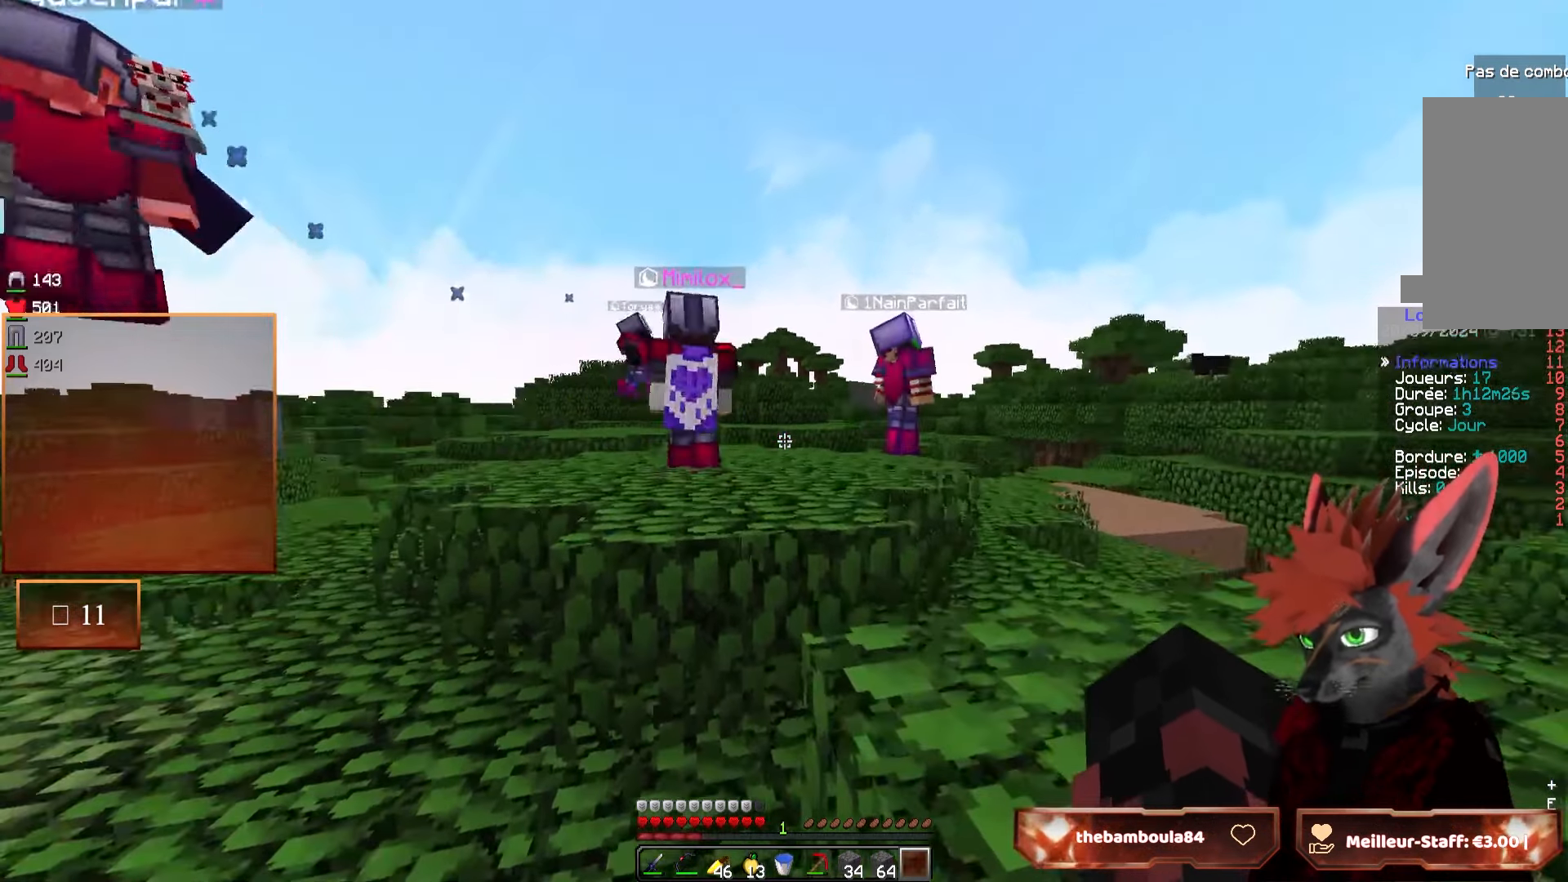
{"keys": [], "mouse": [], "events": []}
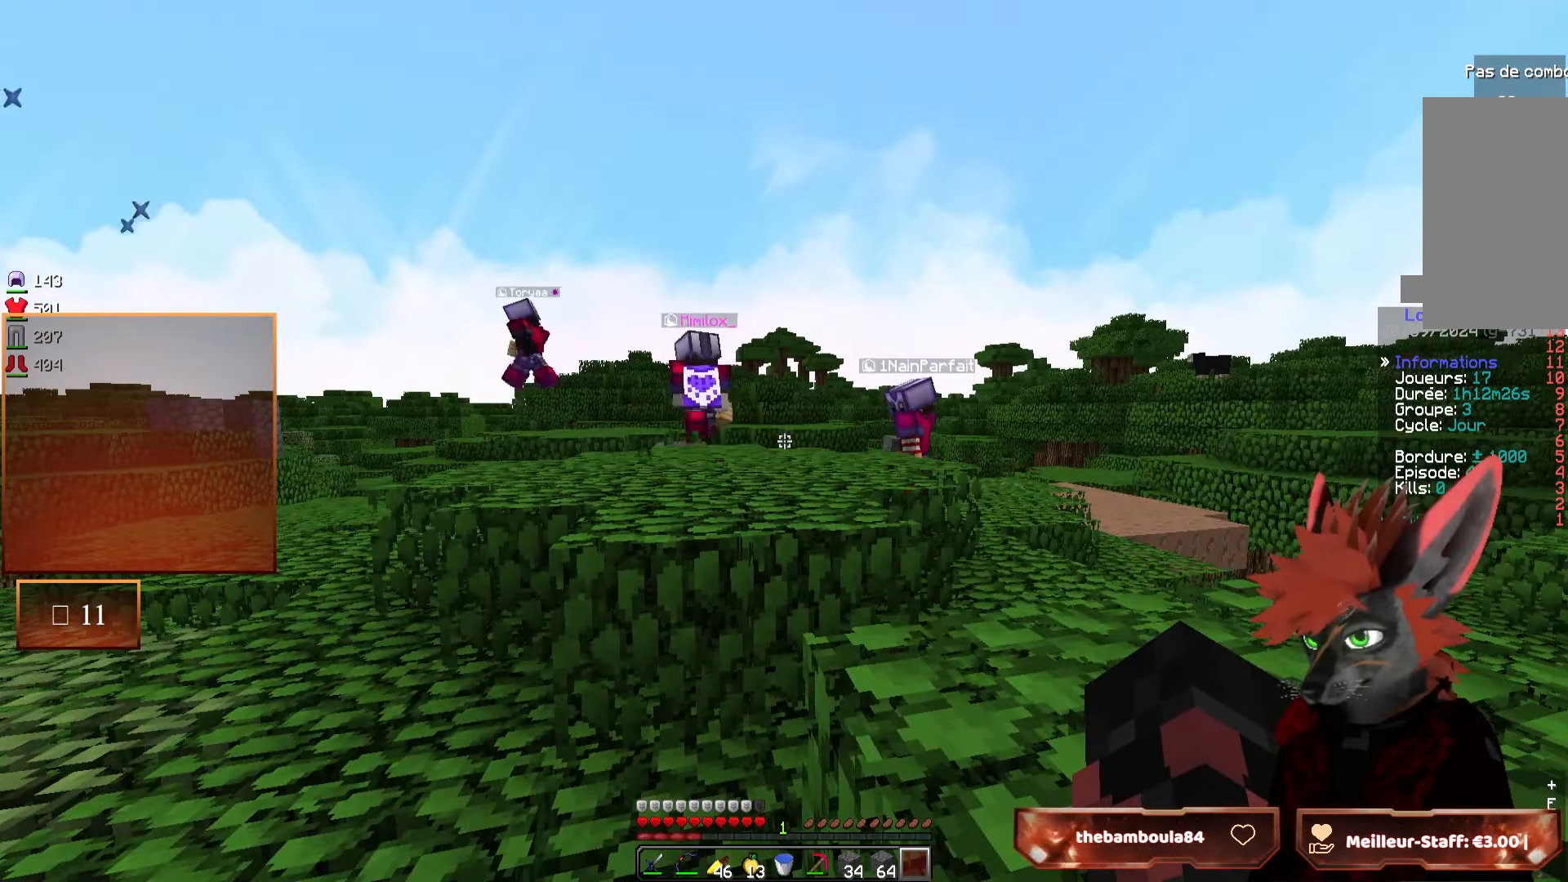
{"keys": ["z"], "mouse": [], "events": [[150, "z", "down"]]}
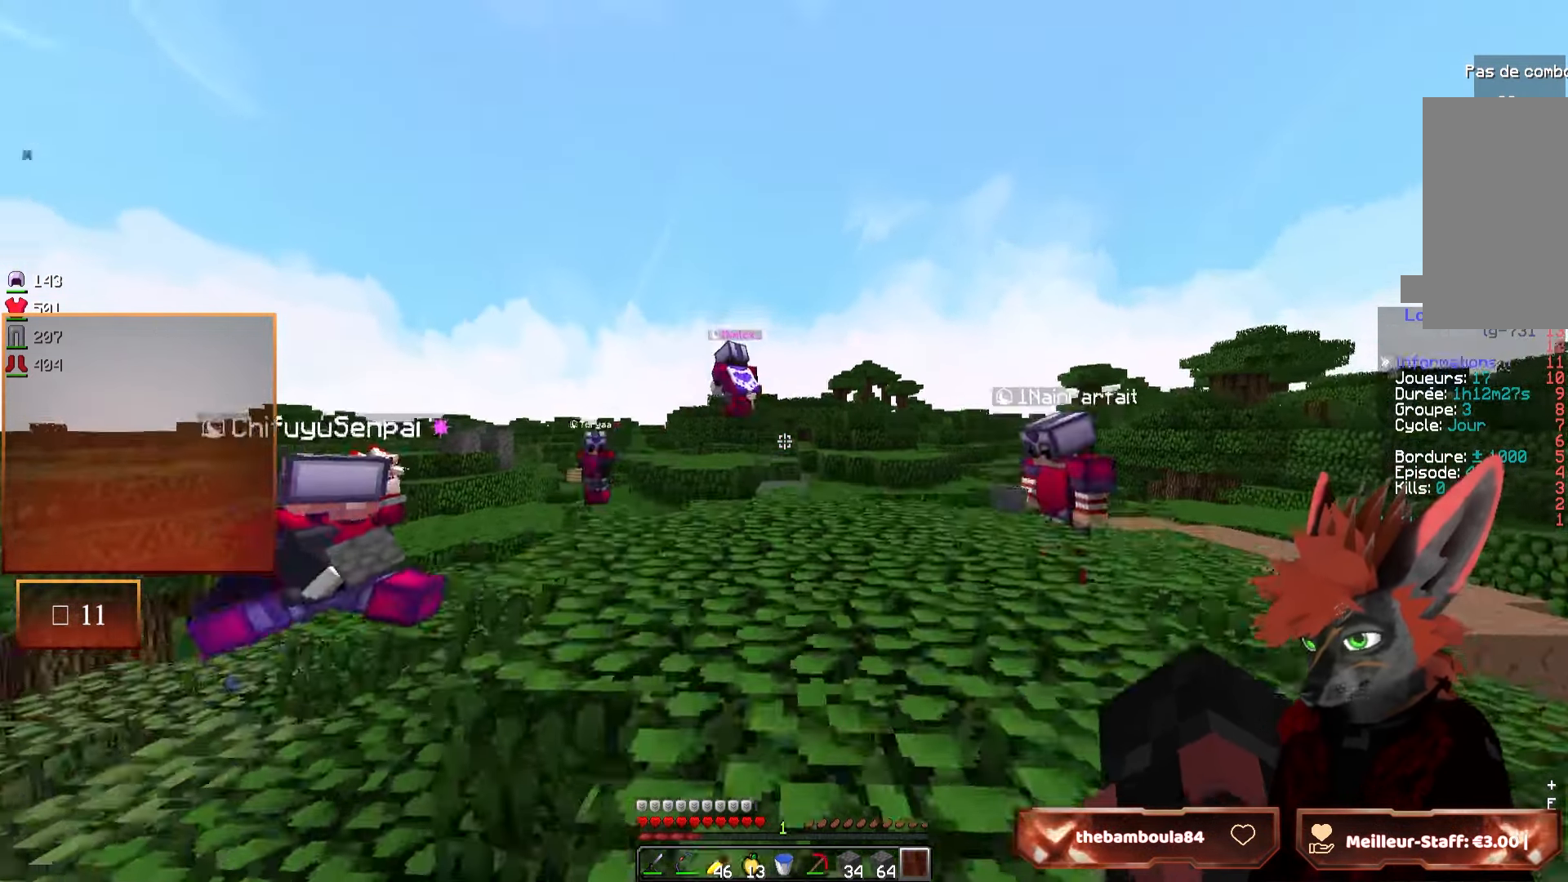
{"keys": [], "mouse": [], "events": [[67, "d", "down"], [317, "d", "up"], [350, "z", "up"]]}
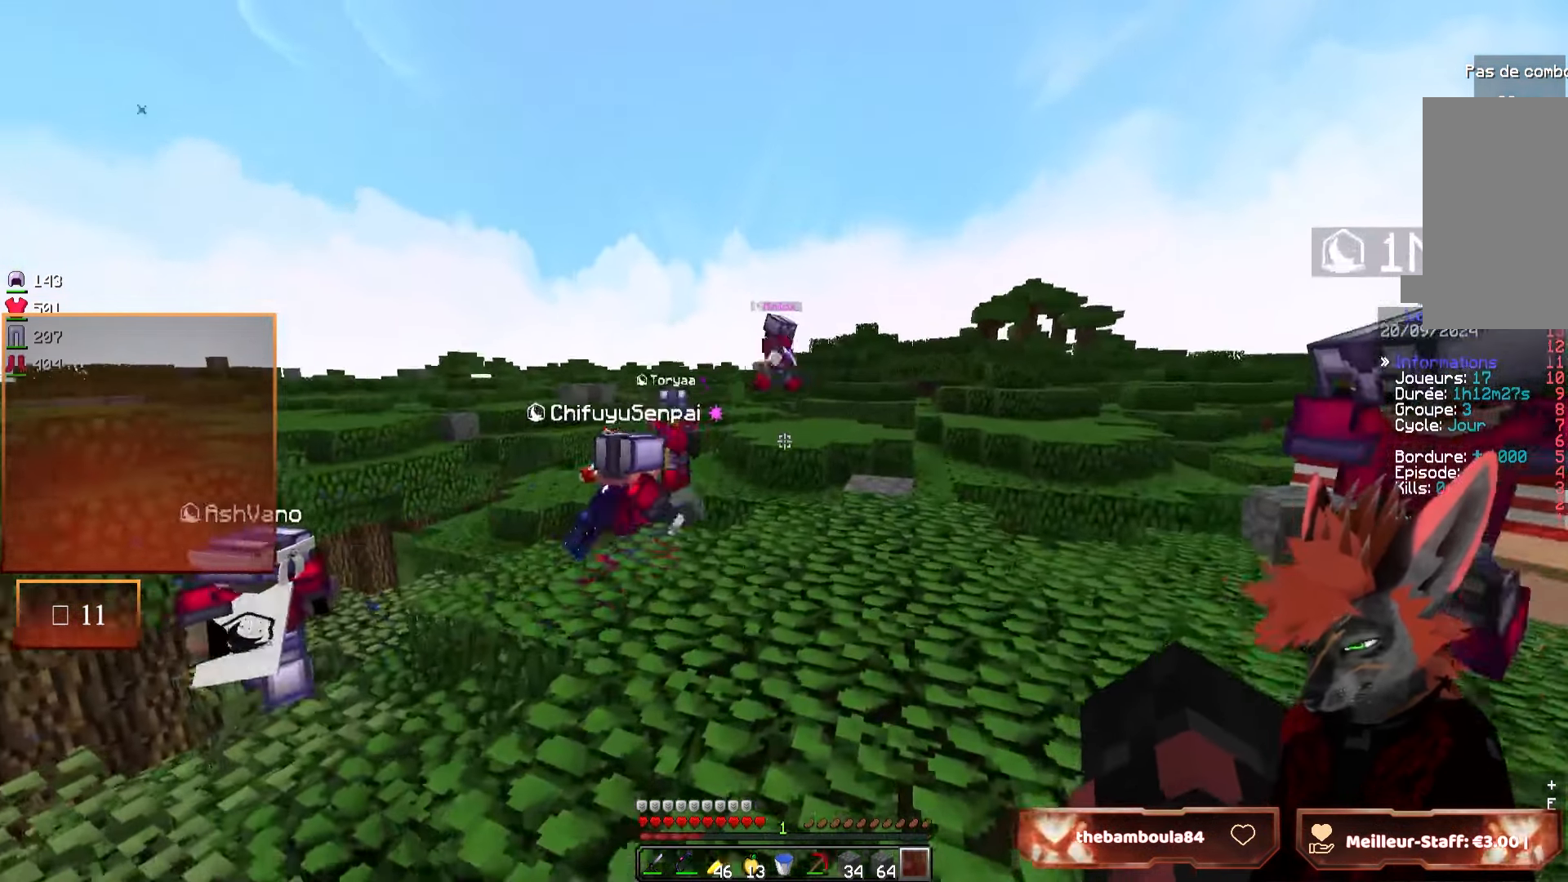
{"keys": ["d", "z"], "mouse": [], "events": [[217, "z", "down"], [333, "d", "down"]]}
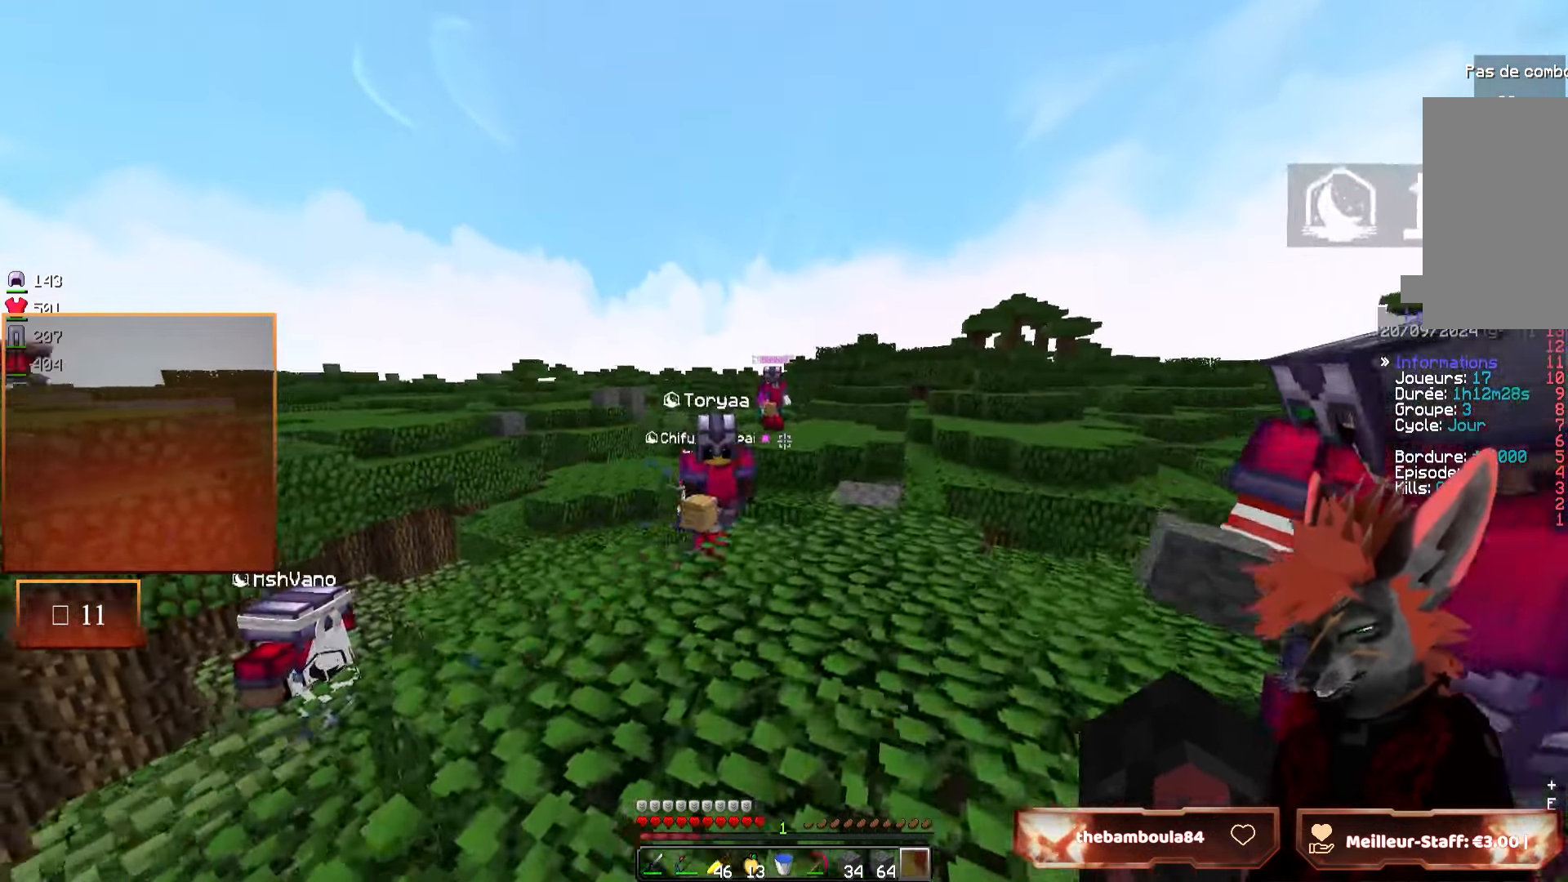
{"keys": ["z"], "mouse": [], "events": [[133, "d", "up"]]}
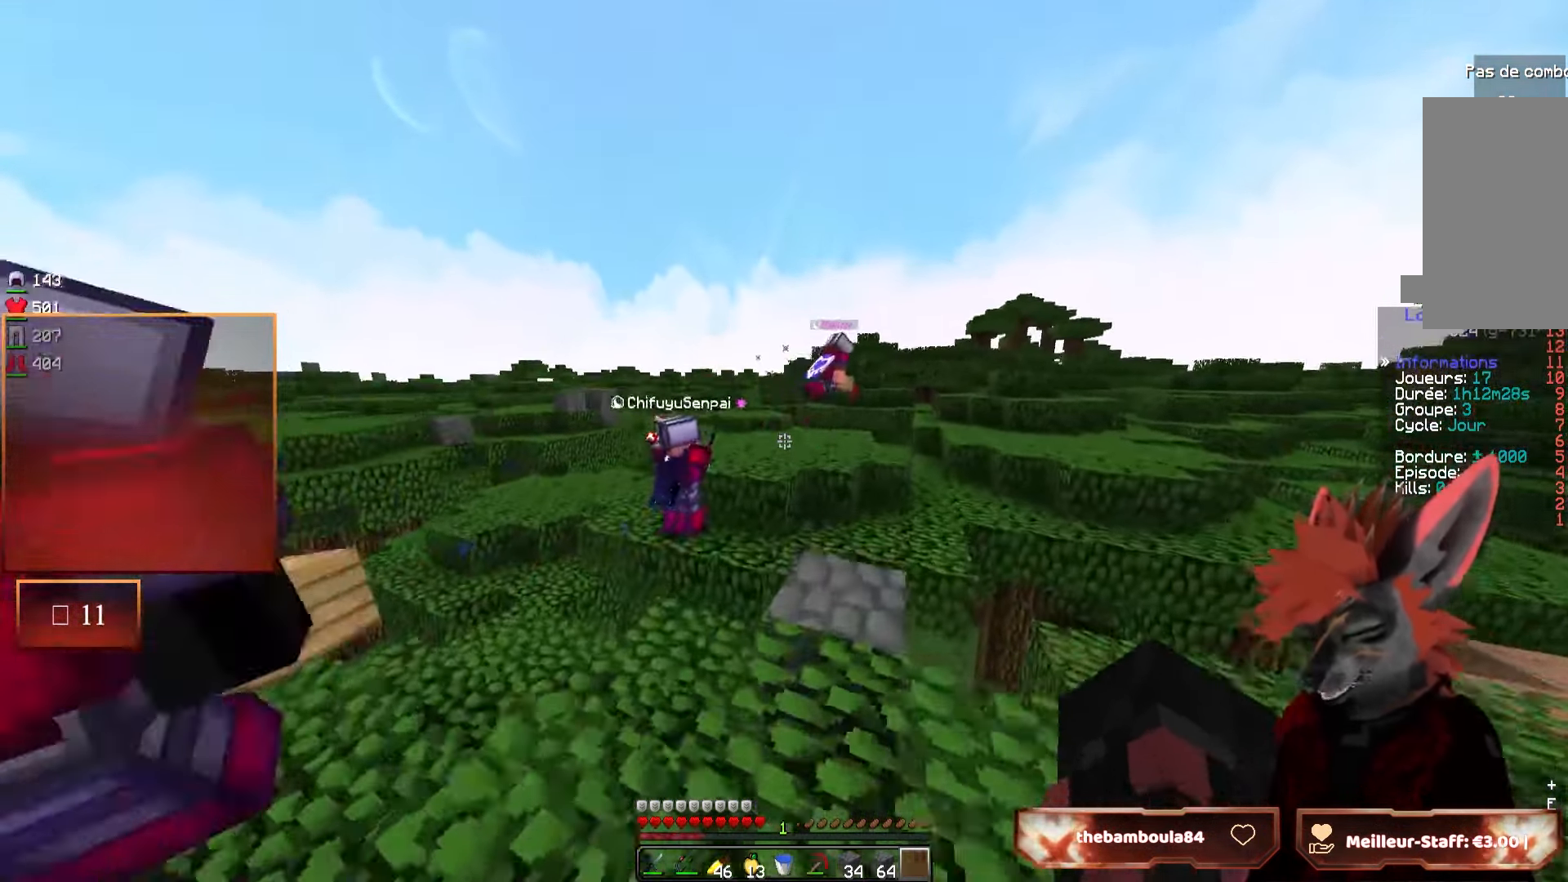
{"keys": ["z"], "mouse": [], "events": []}
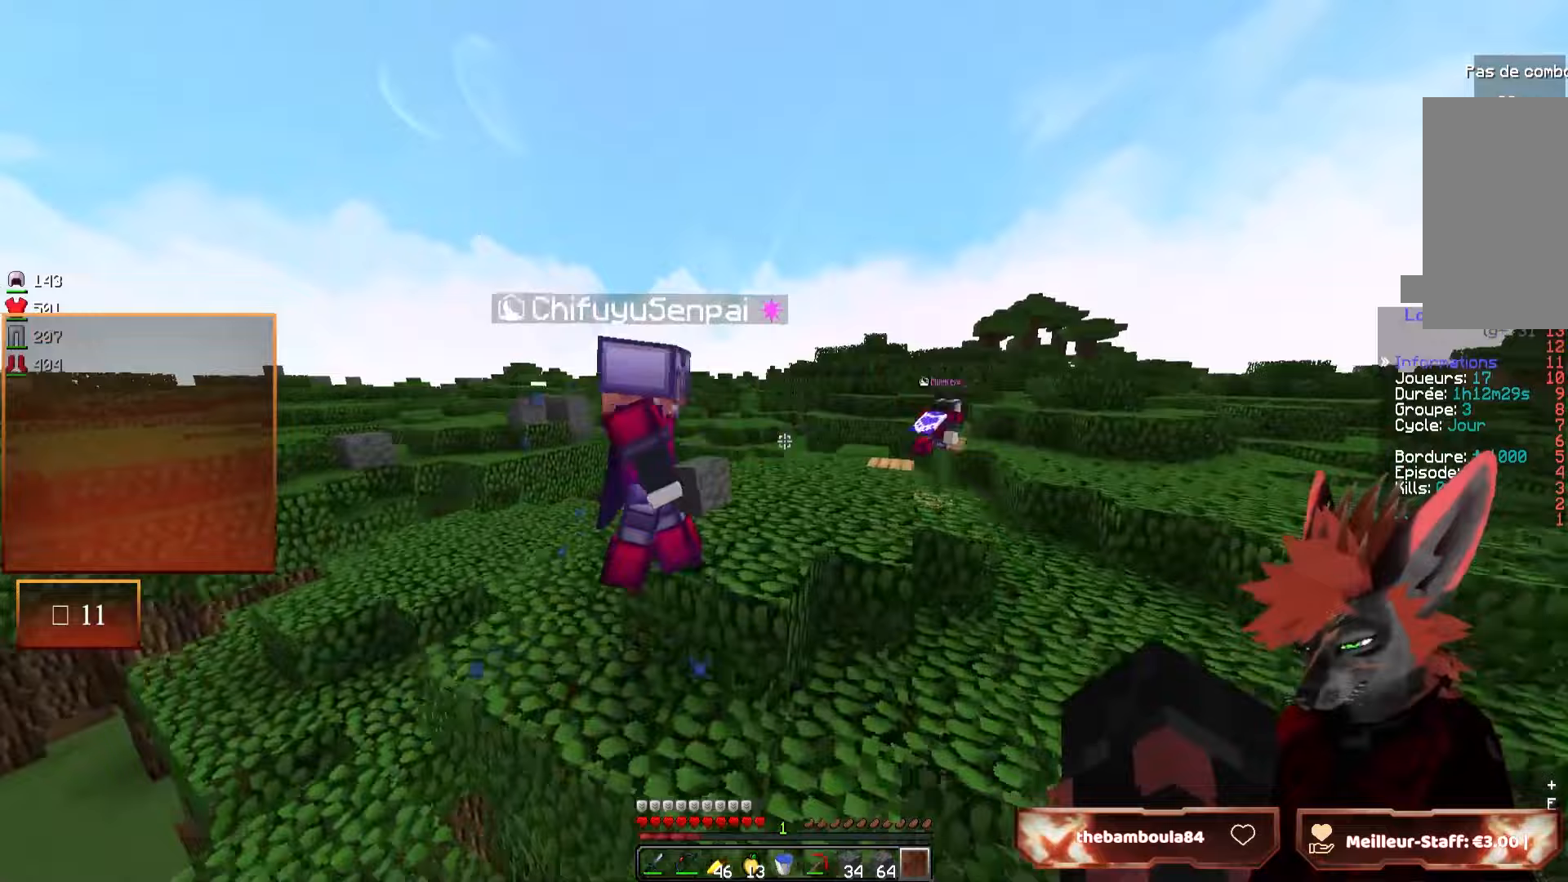
{"keys": ["z"], "mouse": [], "events": []}
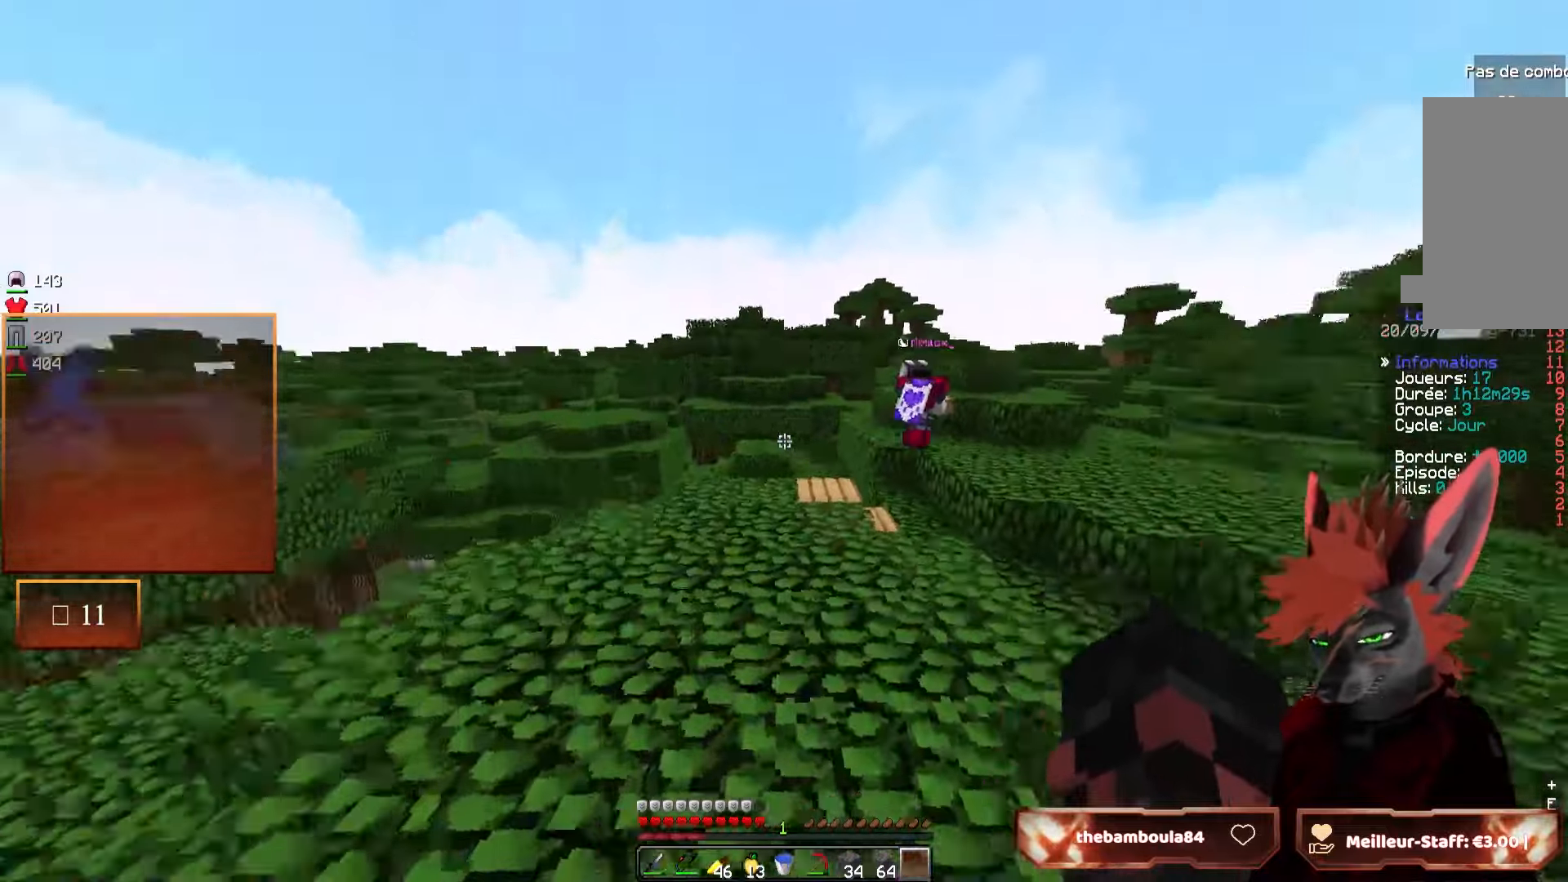
{"keys": ["z"], "mouse": [], "events": []}
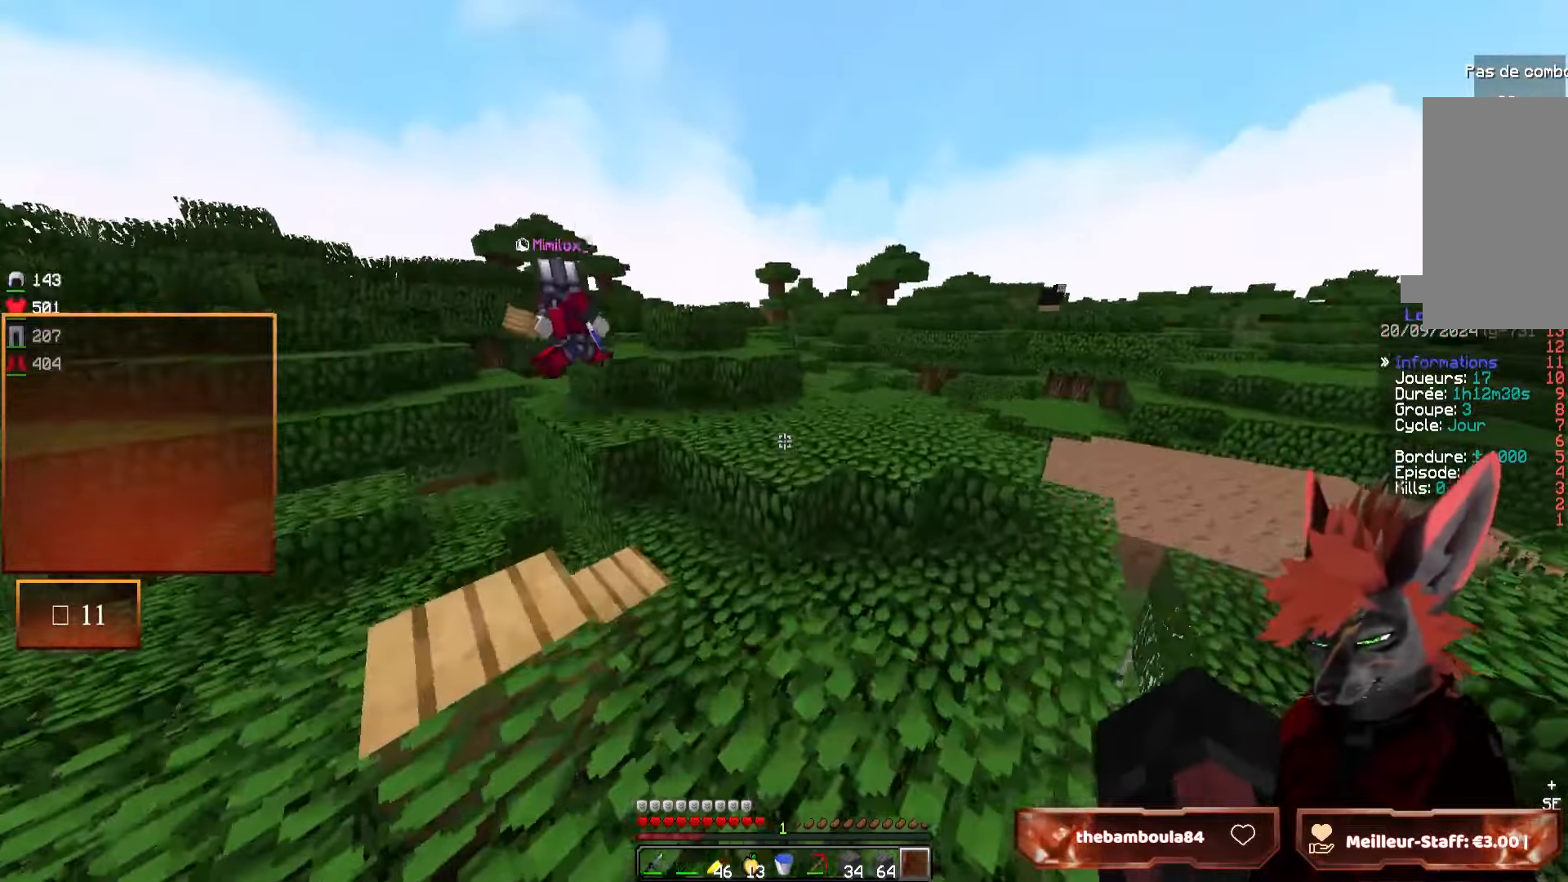
{"keys": ["d"], "mouse": [], "events": [[450, "d", "down"], [467, "z", "up"]]}
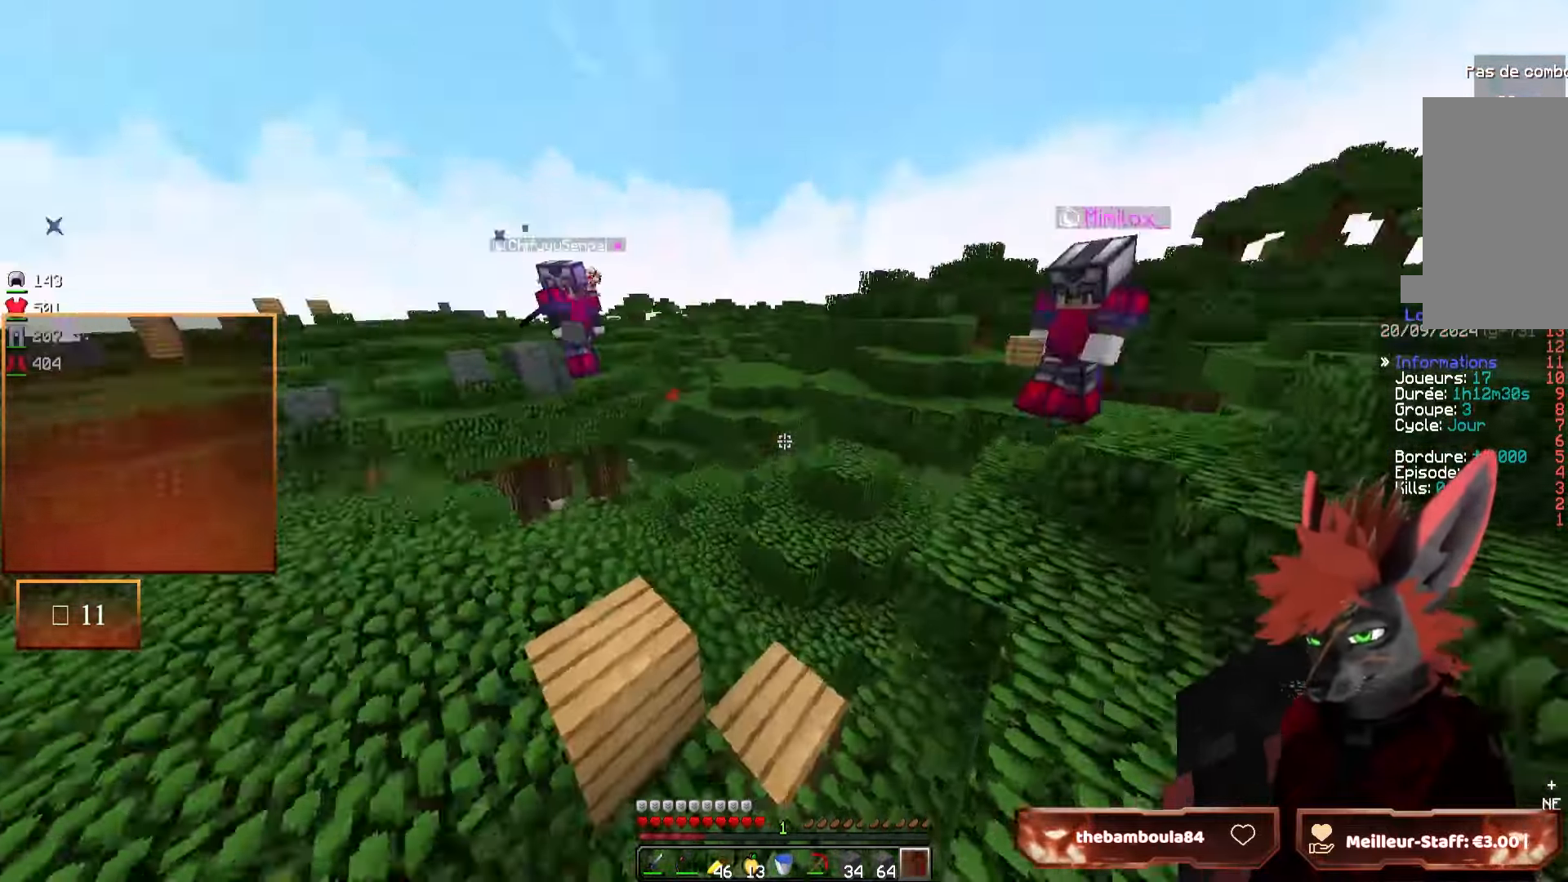
{"keys": [], "mouse": [], "events": [[100, "s", "down"], [150, "d", "up"], [467, "s", "up"]]}
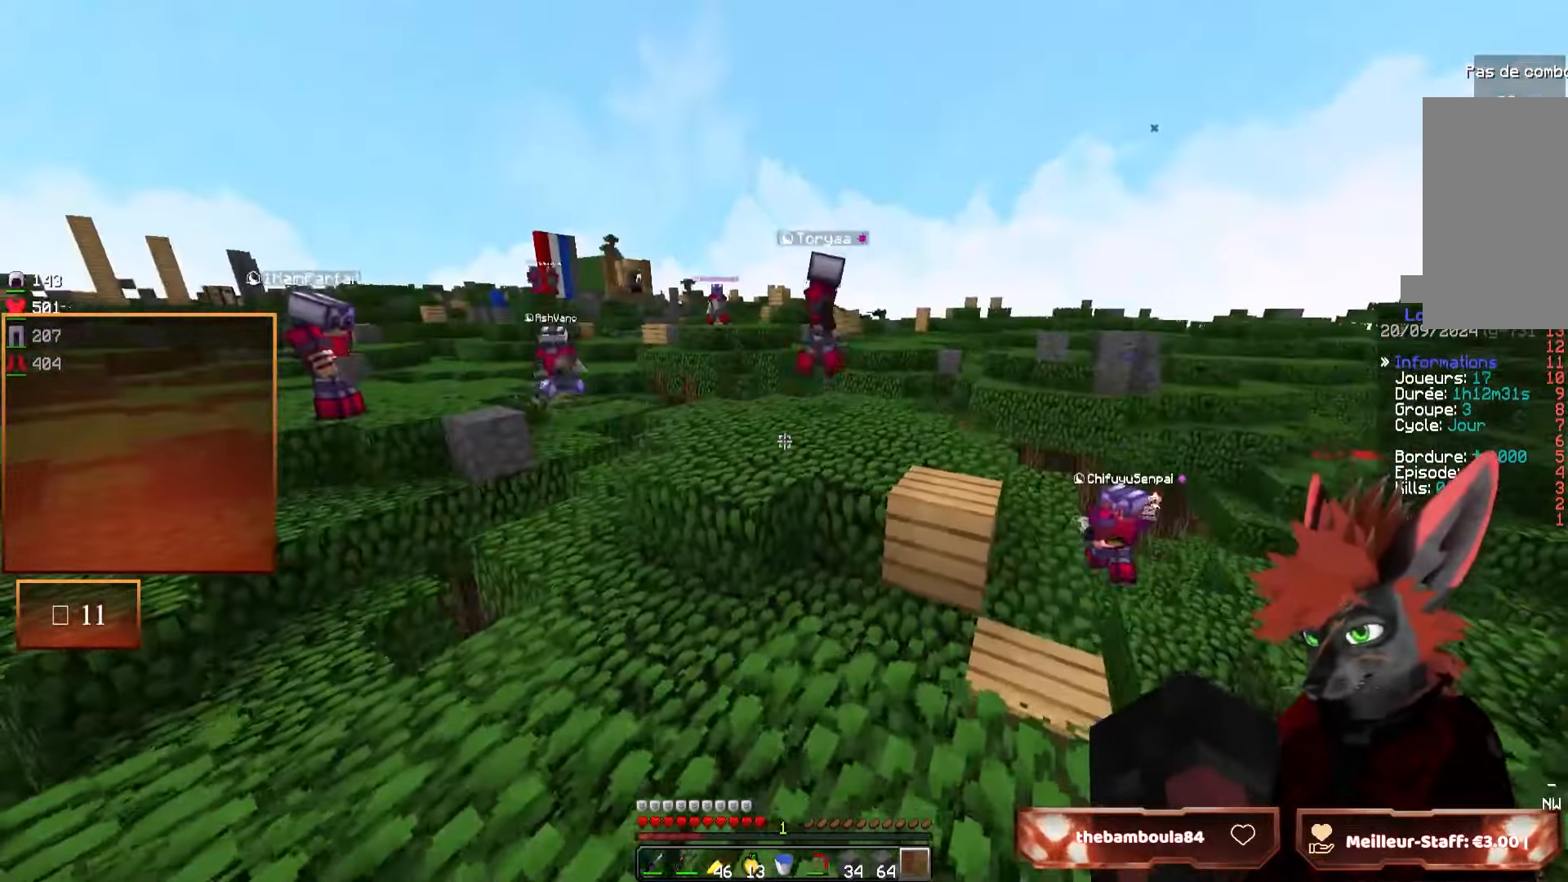
{"keys": [], "mouse": [], "events": []}
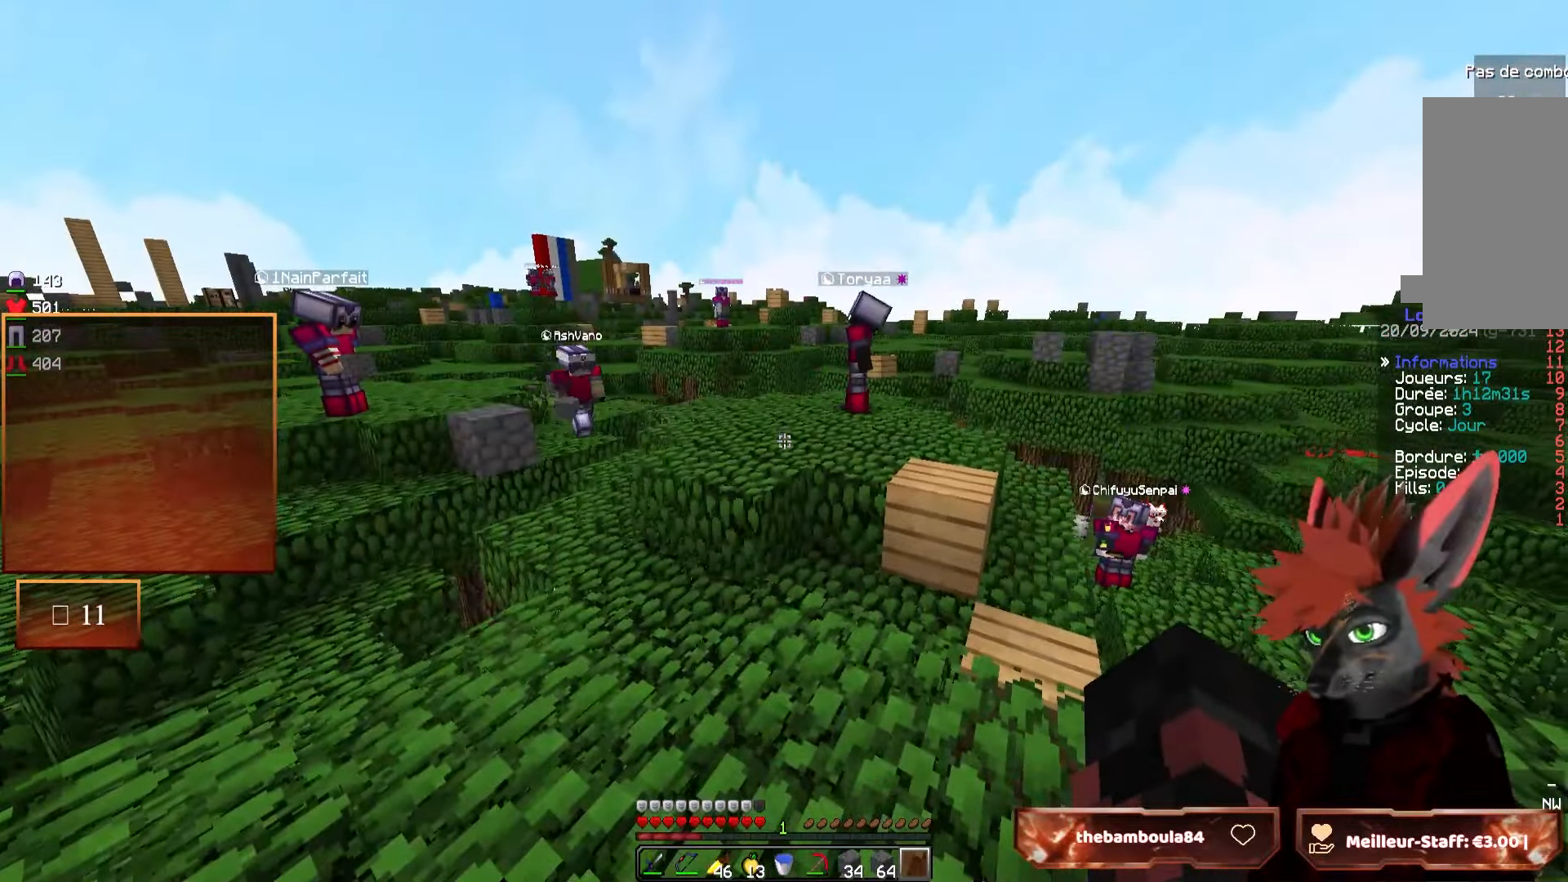
{"keys": [], "mouse": [], "events": [[33, "s", "down"], [167, "s", "up"]]}
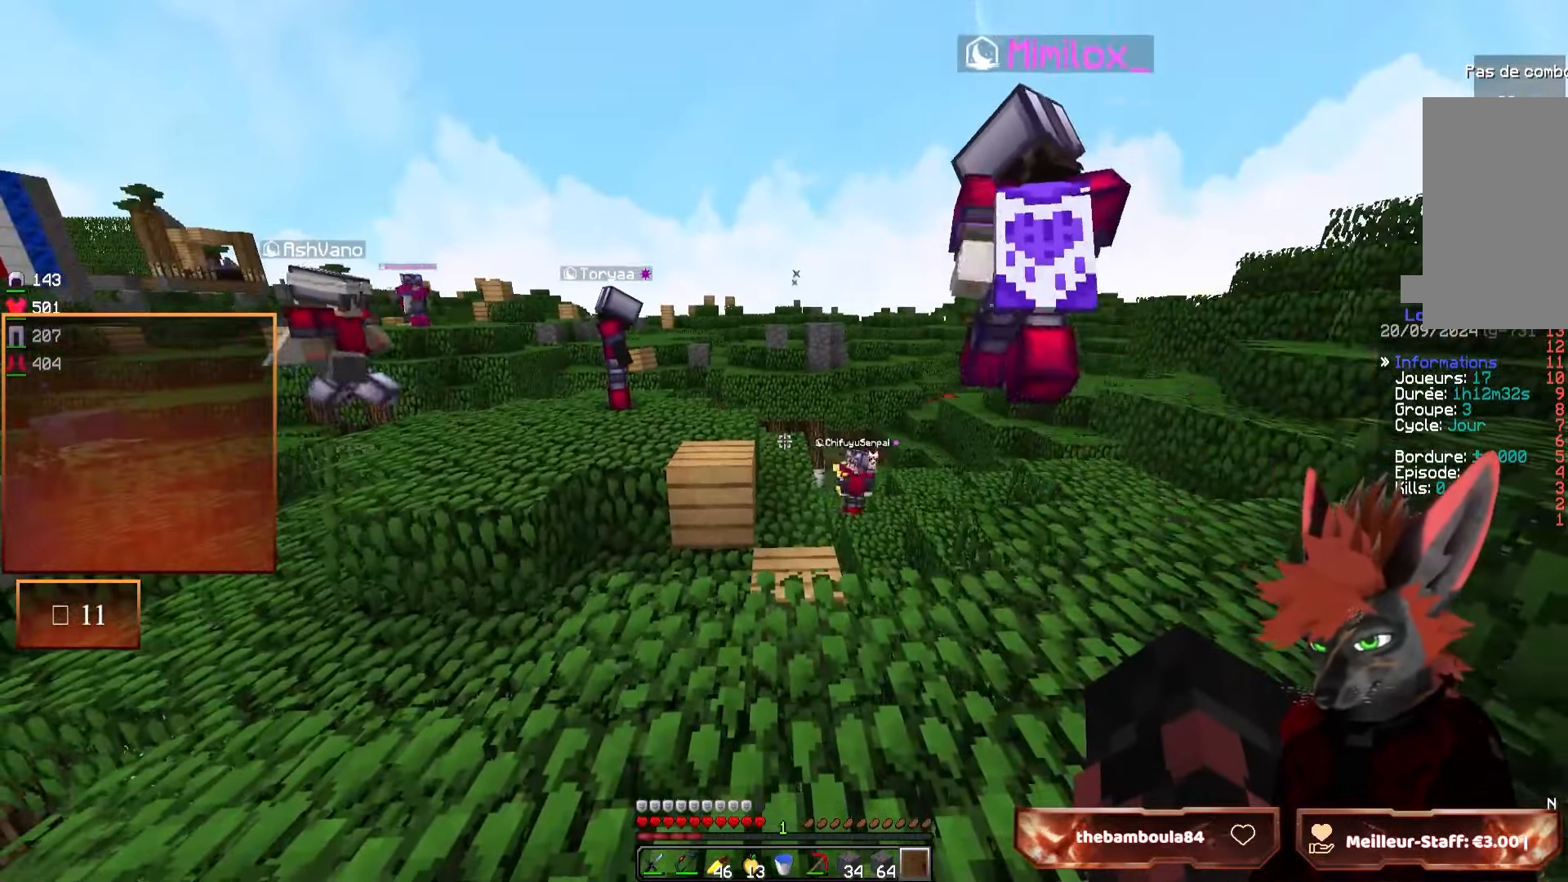
{"keys": ["z"], "mouse": [], "events": [[217, "d", "down"], [233, "d", "up"], [233, "z", "down"]]}
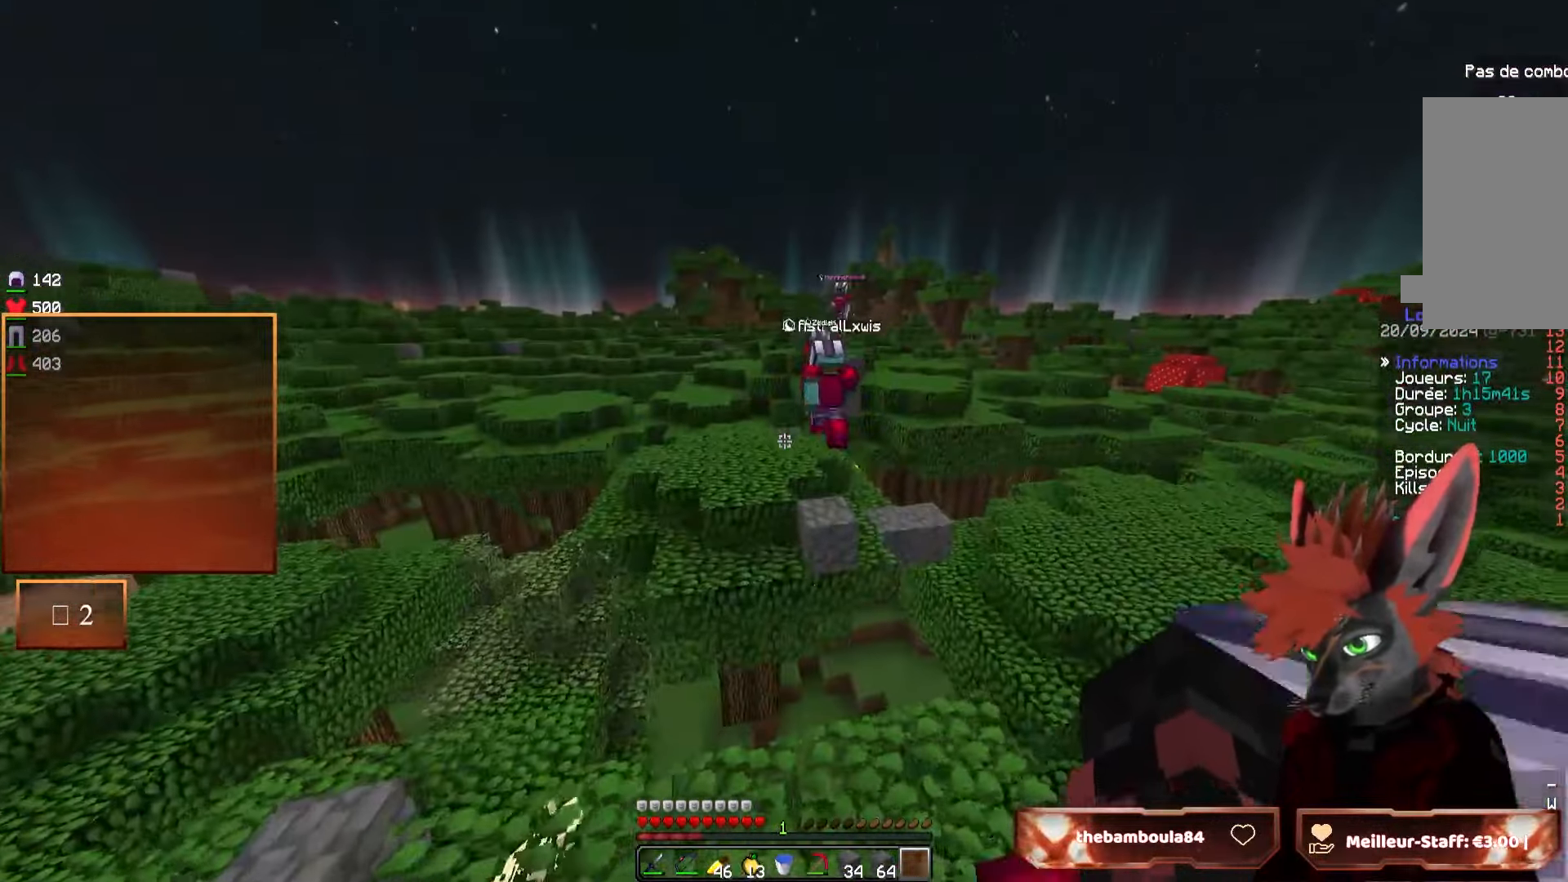
{"keys": ["z"], "mouse": [], "events": []}
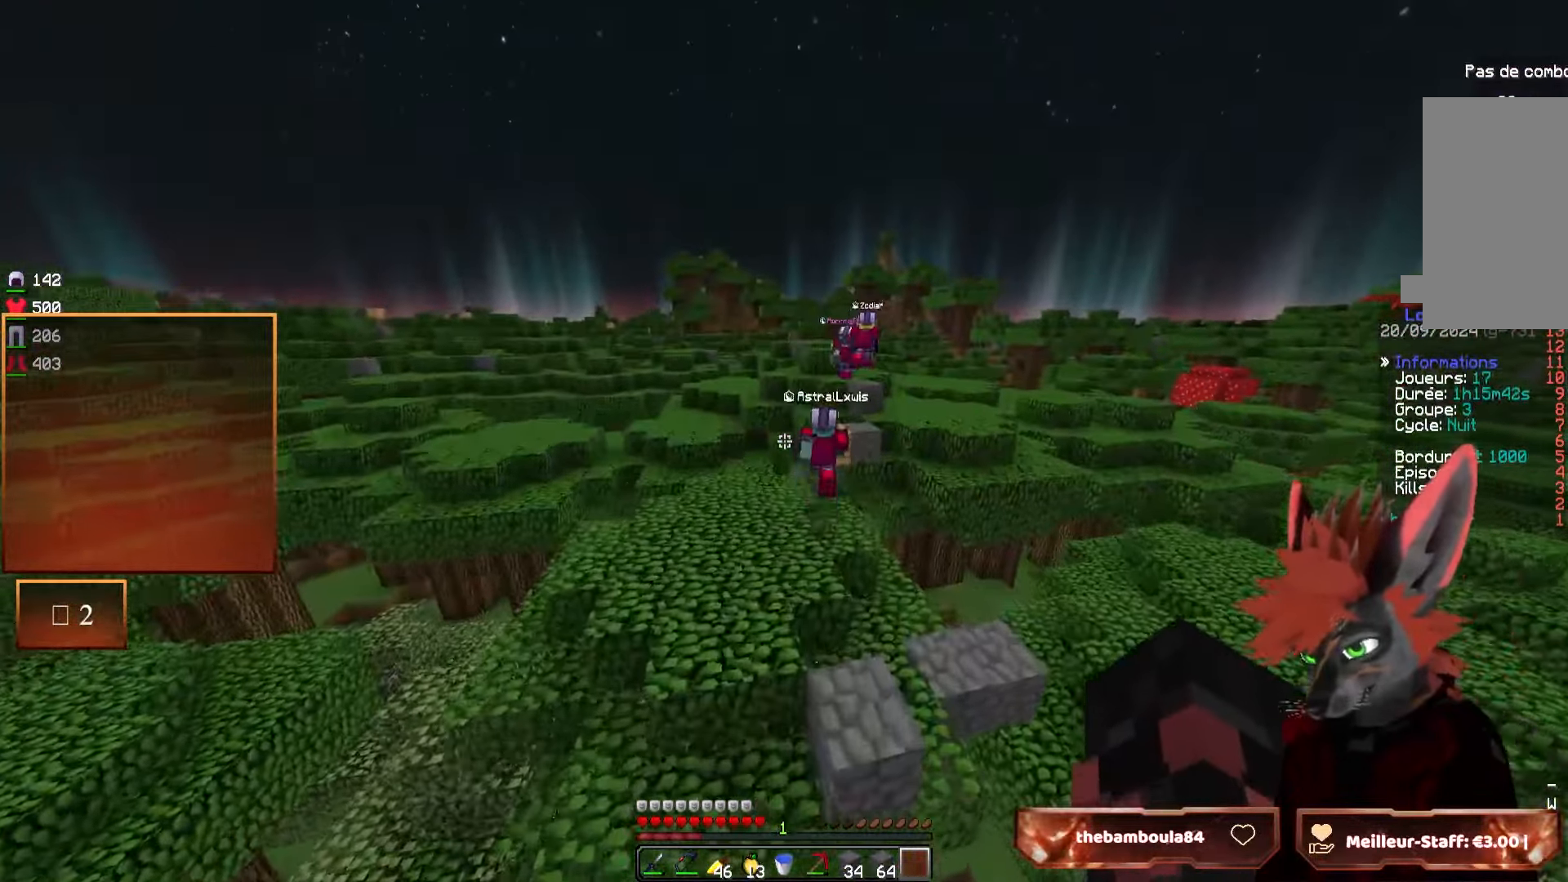
{"keys": ["q", "z"], "mouse": [], "events": [[500, "q", "down"]]}
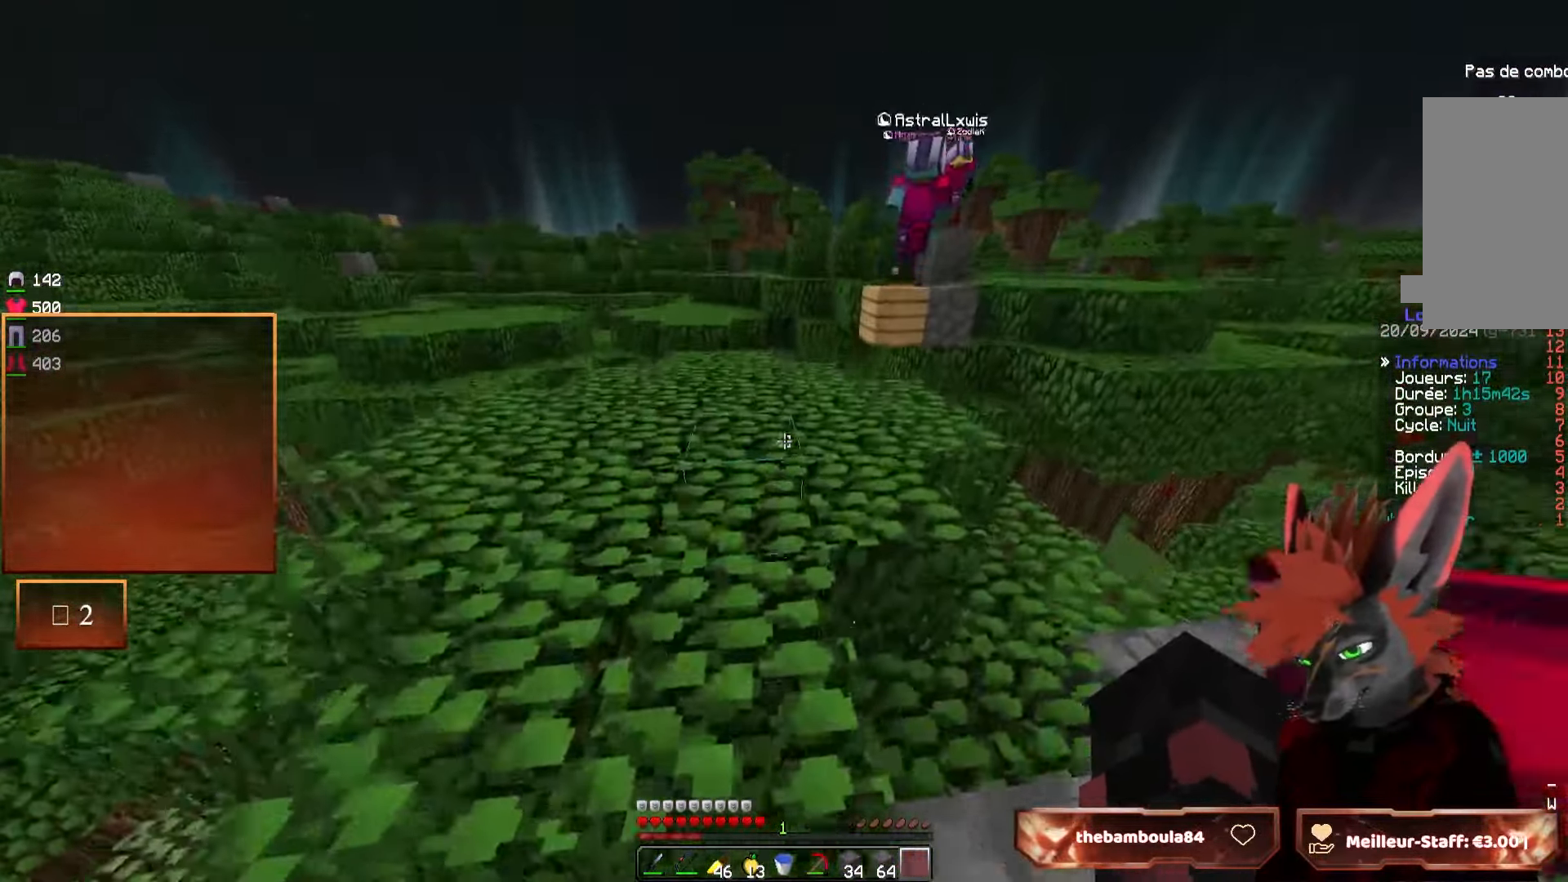
{"keys": ["q", "z"], "mouse": [], "events": [[233, "q", "up"], [483, "q", "down"]]}
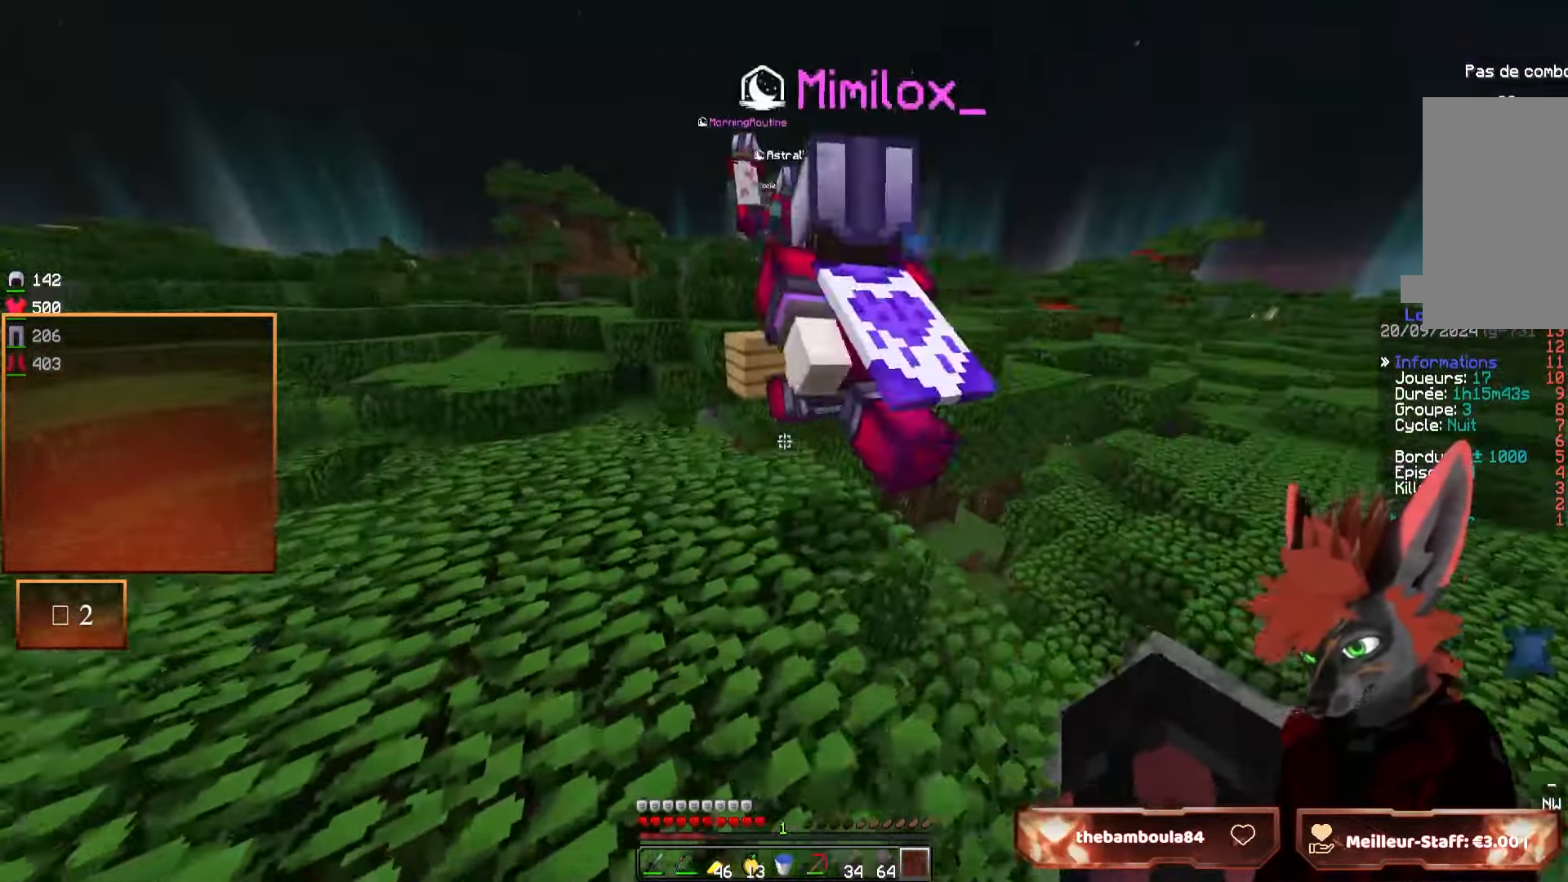
{"keys": ["z"], "mouse": [], "events": [[300, "q", "up"]]}
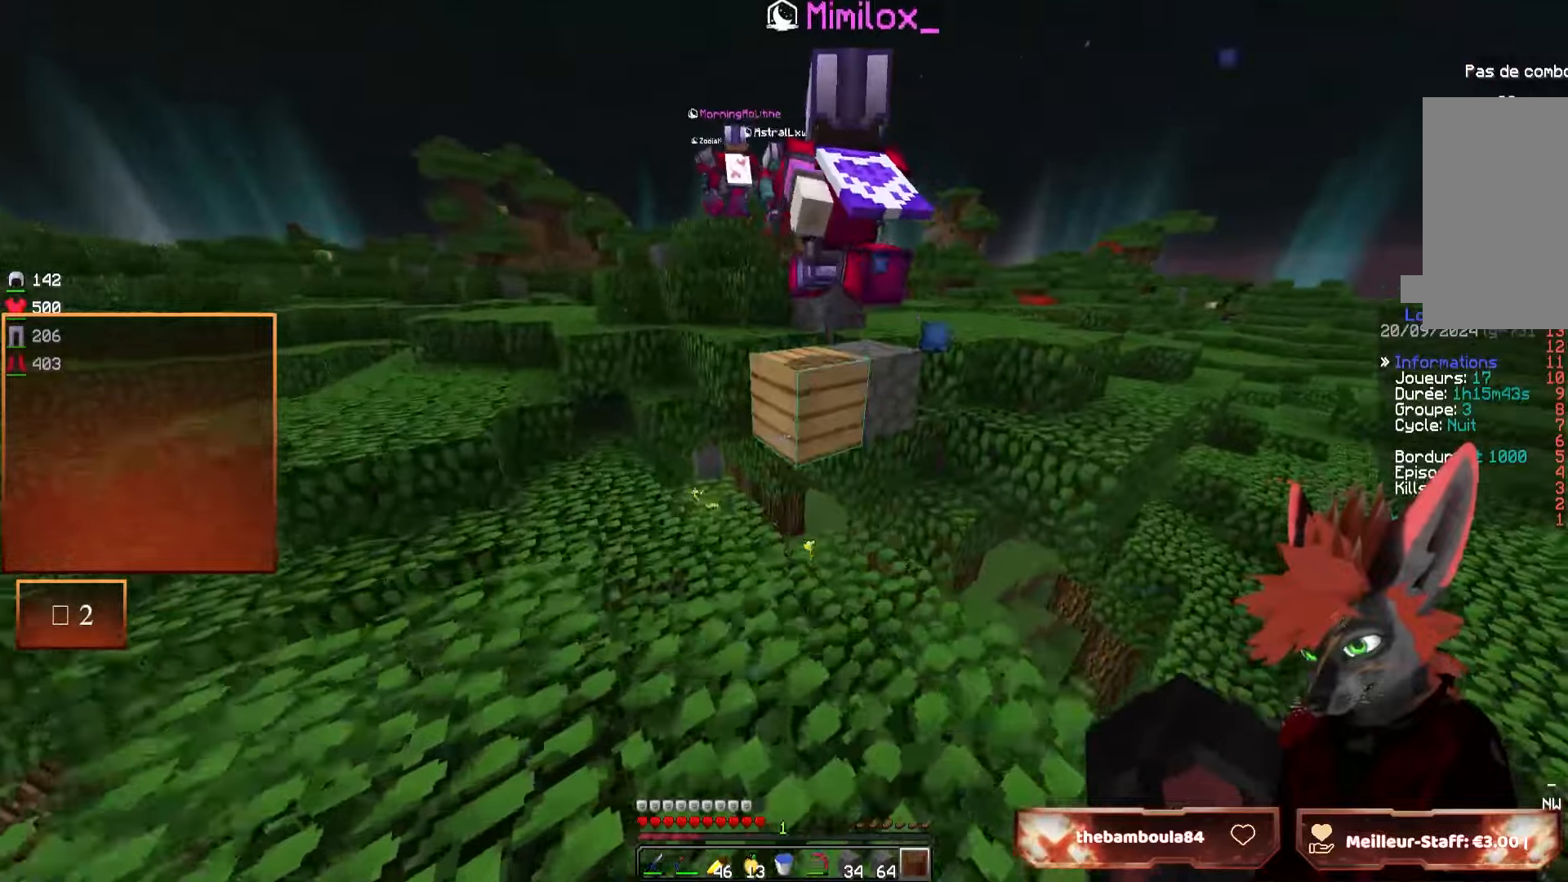
{"keys": ["z"], "mouse": [], "events": []}
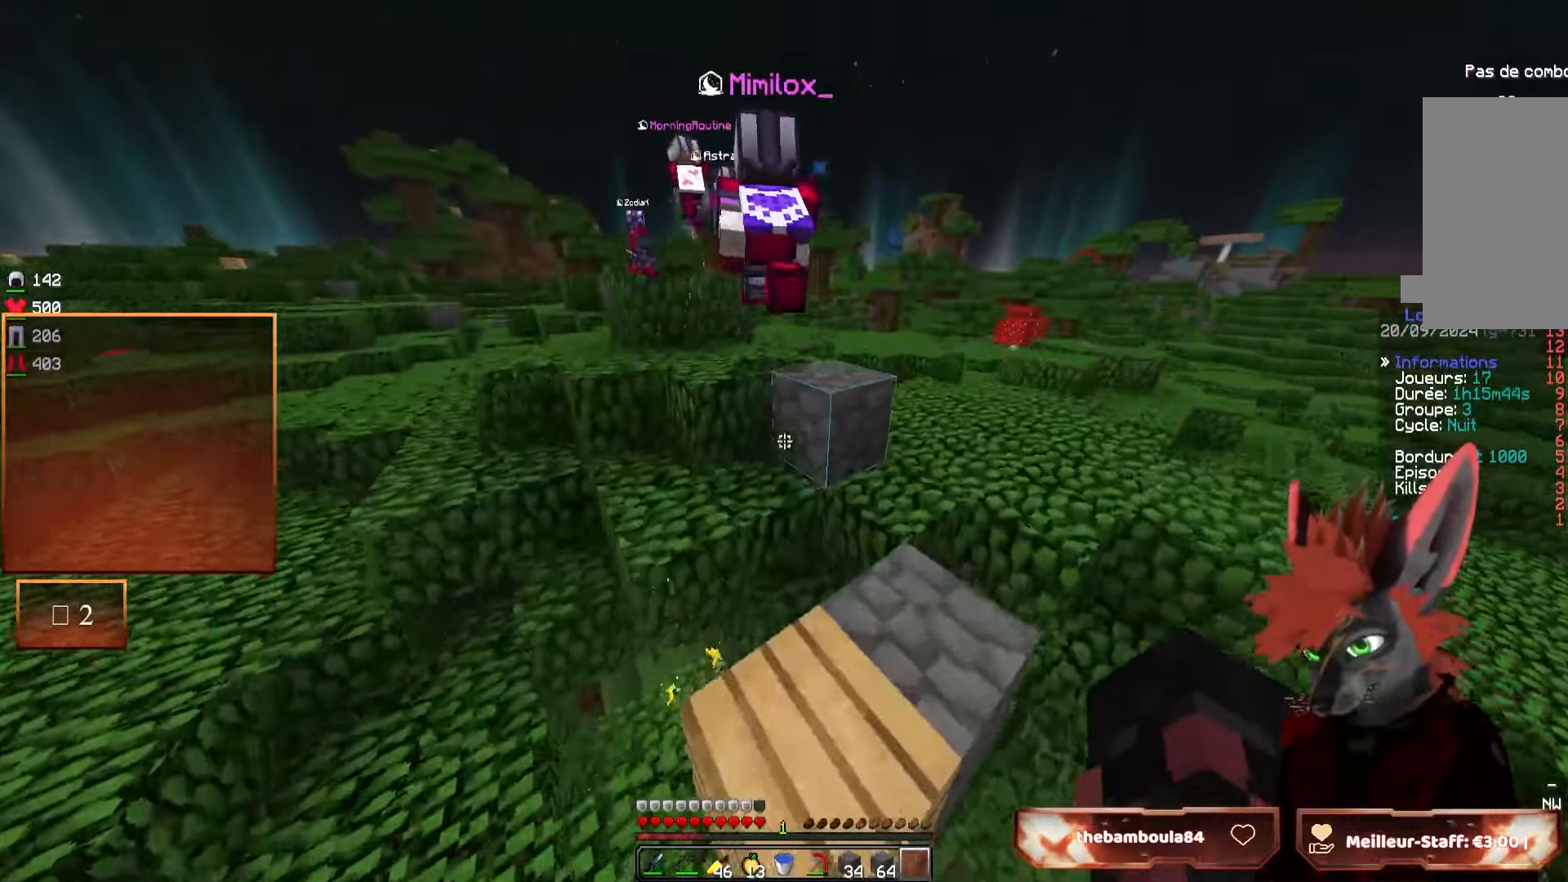
{"keys": ["d", "z"], "mouse": [], "events": [[483, "d", "down"]]}
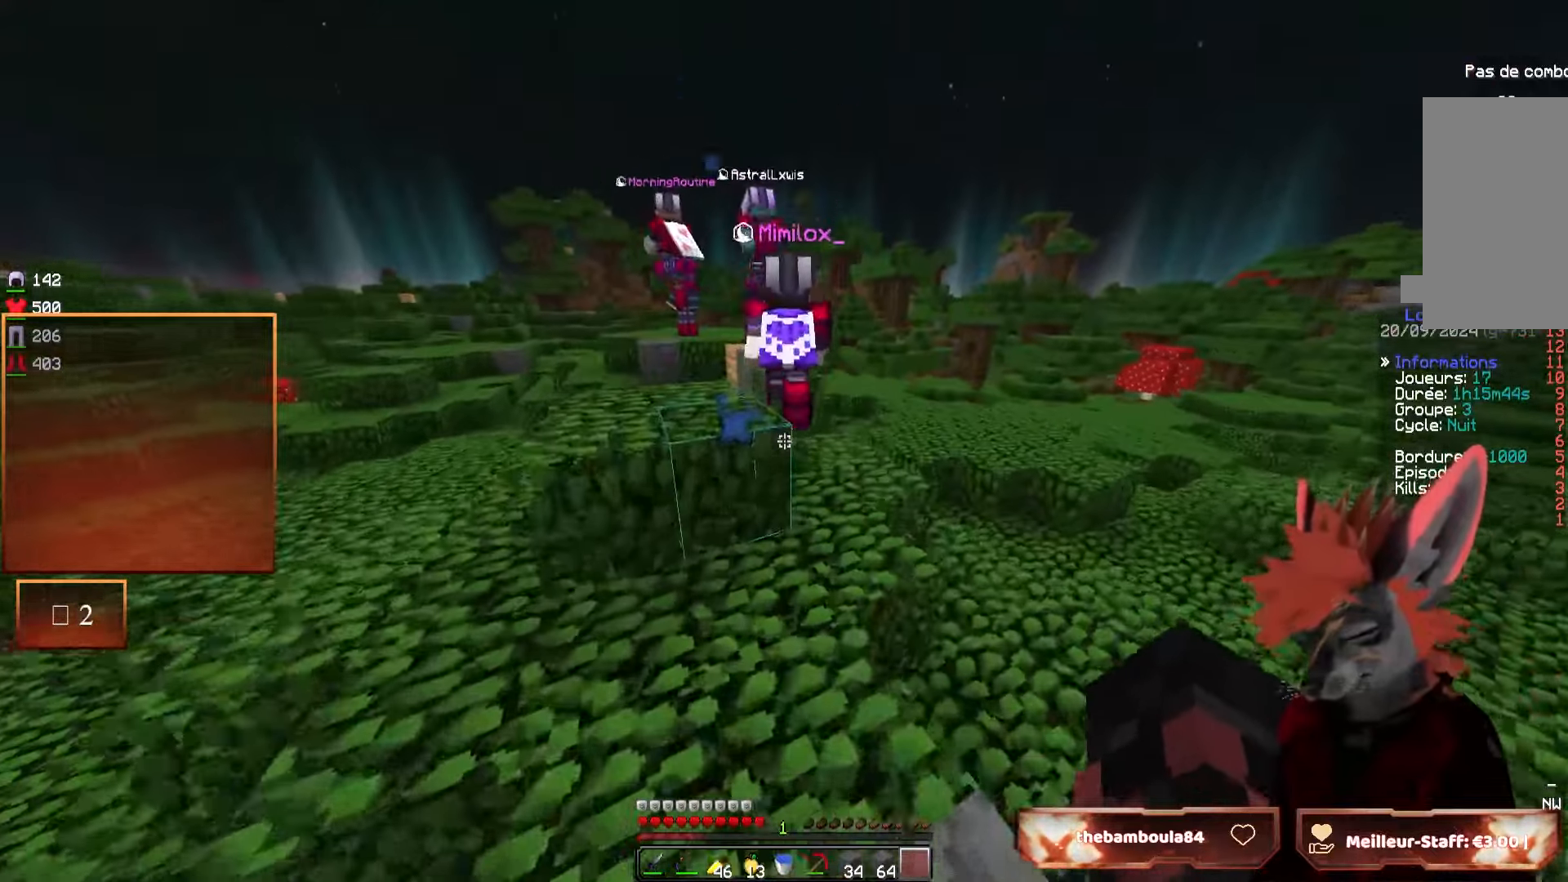
{"keys": ["z"], "mouse": [], "events": [[266, "d", "up"]]}
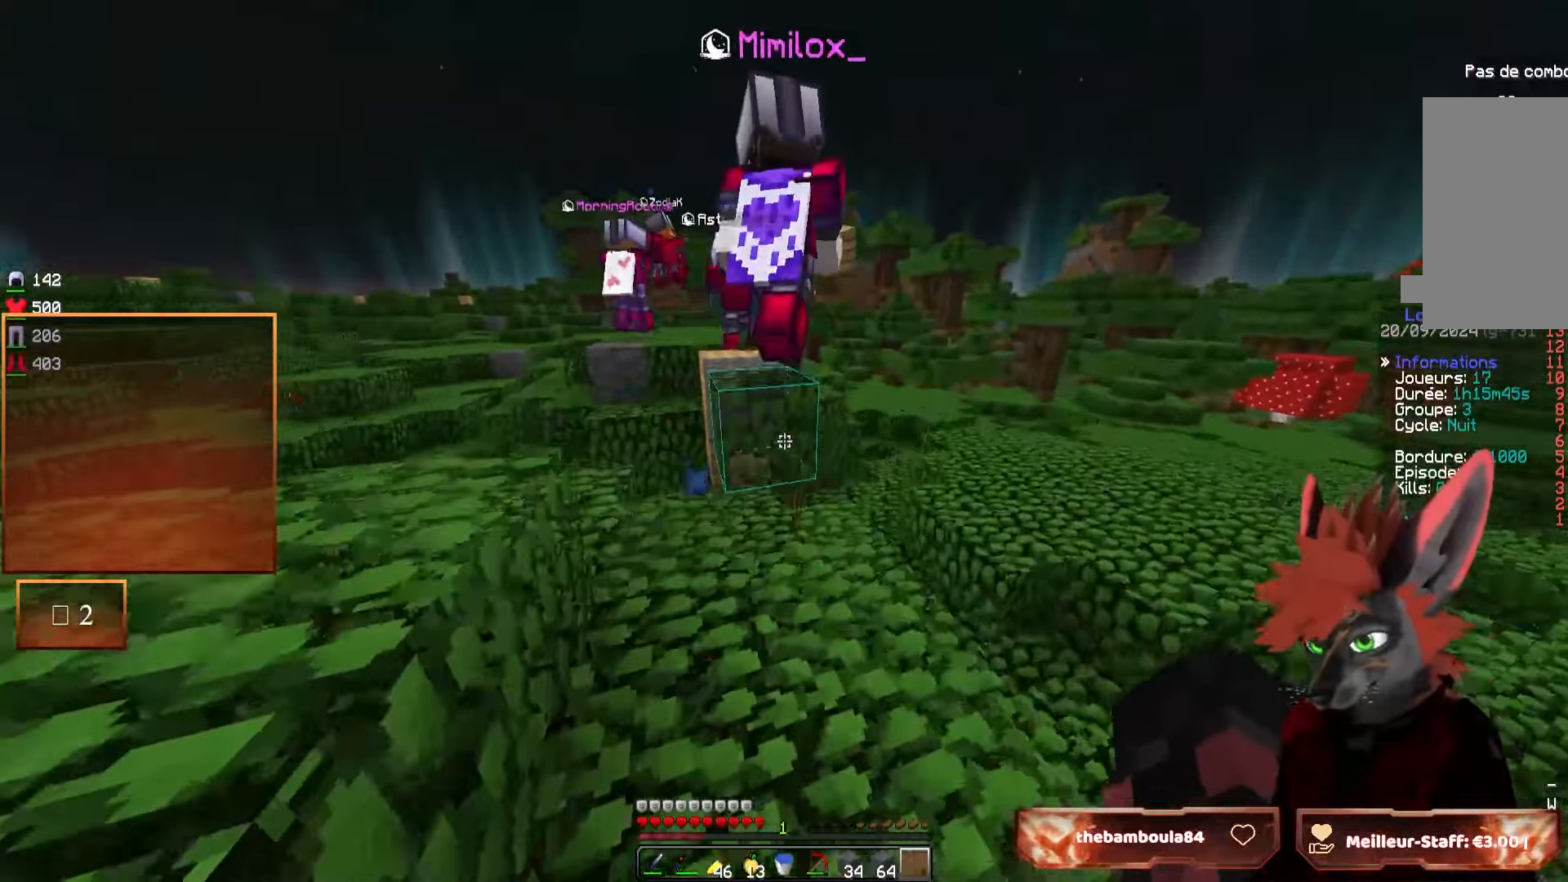
{"keys": ["z"], "mouse": [], "events": []}
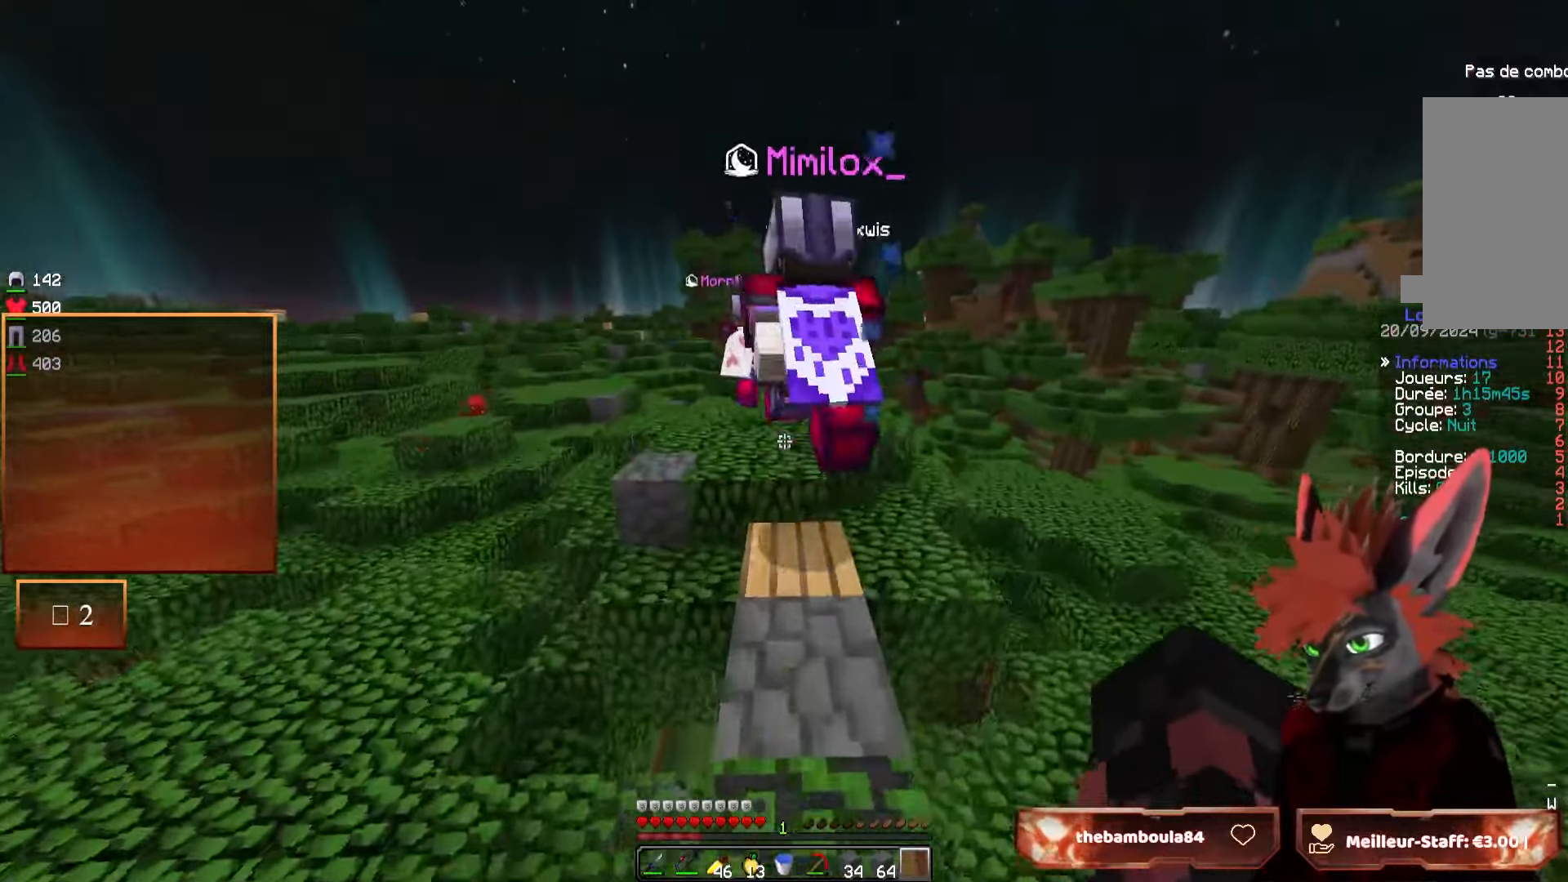
{"keys": ["z"], "mouse": [], "events": [[300, "q", "down"], [433, "q", "up"]]}
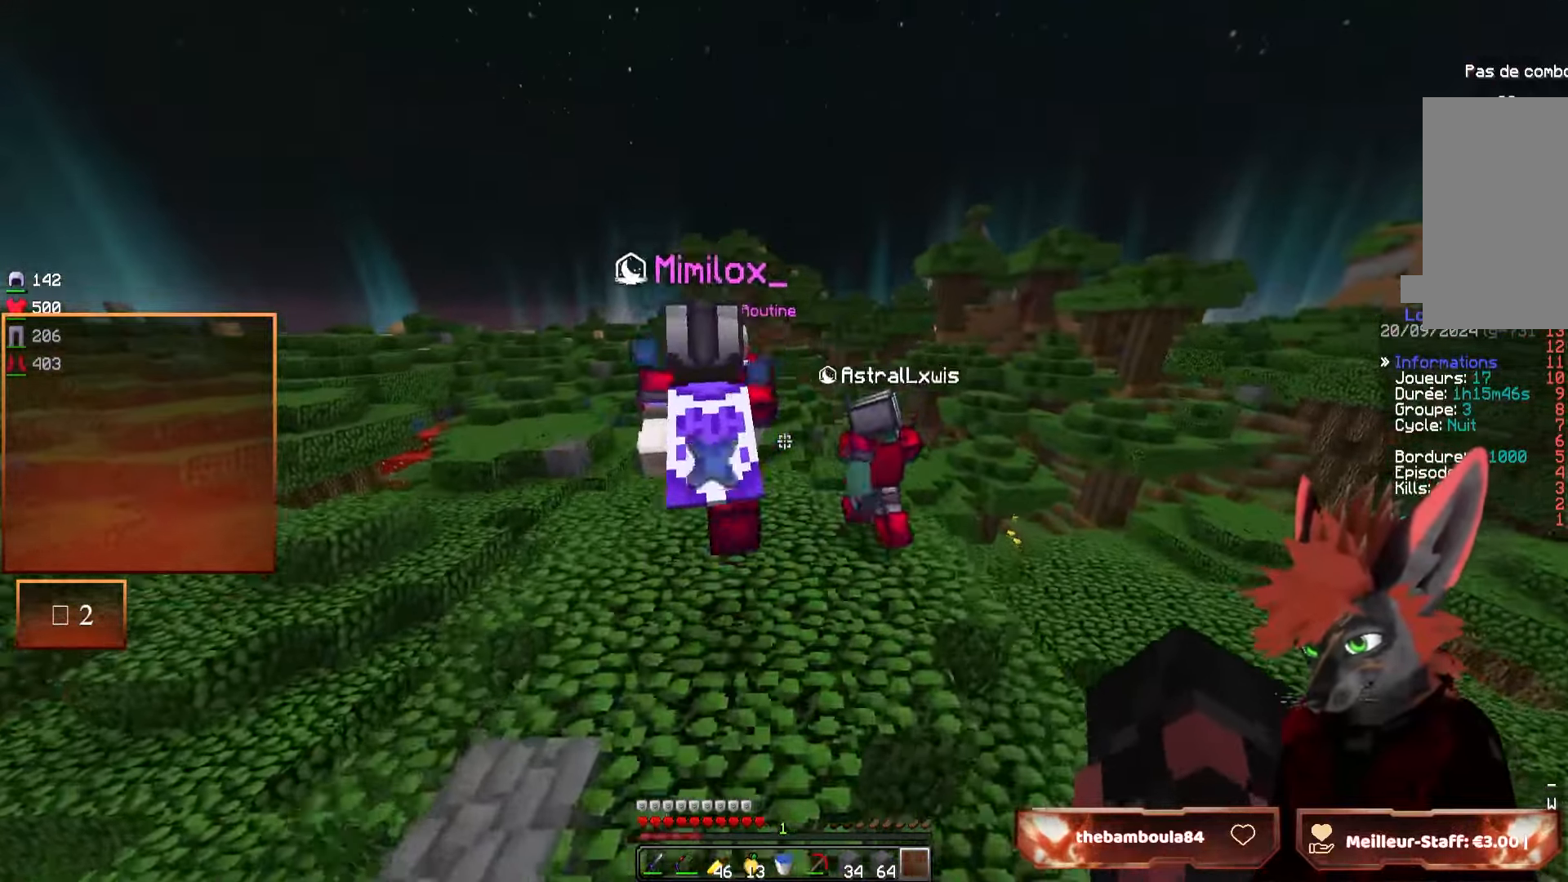
{"keys": ["q", "z"], "mouse": [], "events": [[350, "q", "down"]]}
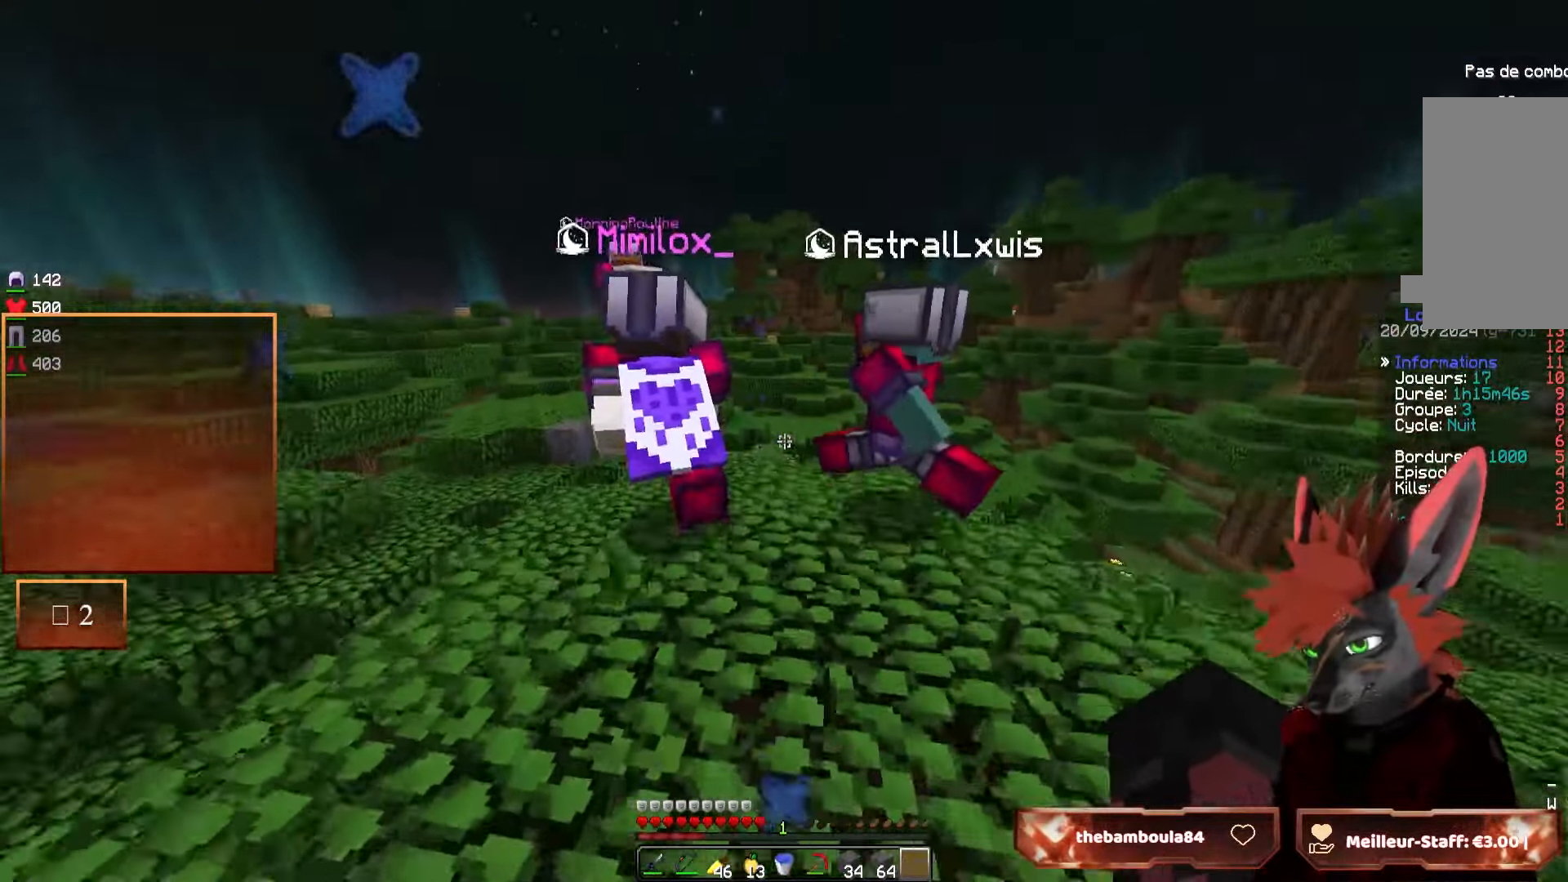
{"keys": [], "mouse": [], "events": [[150, "q", "up"], [183, "z", "up"], [383, "q", "down"], [483, "q", "up"]]}
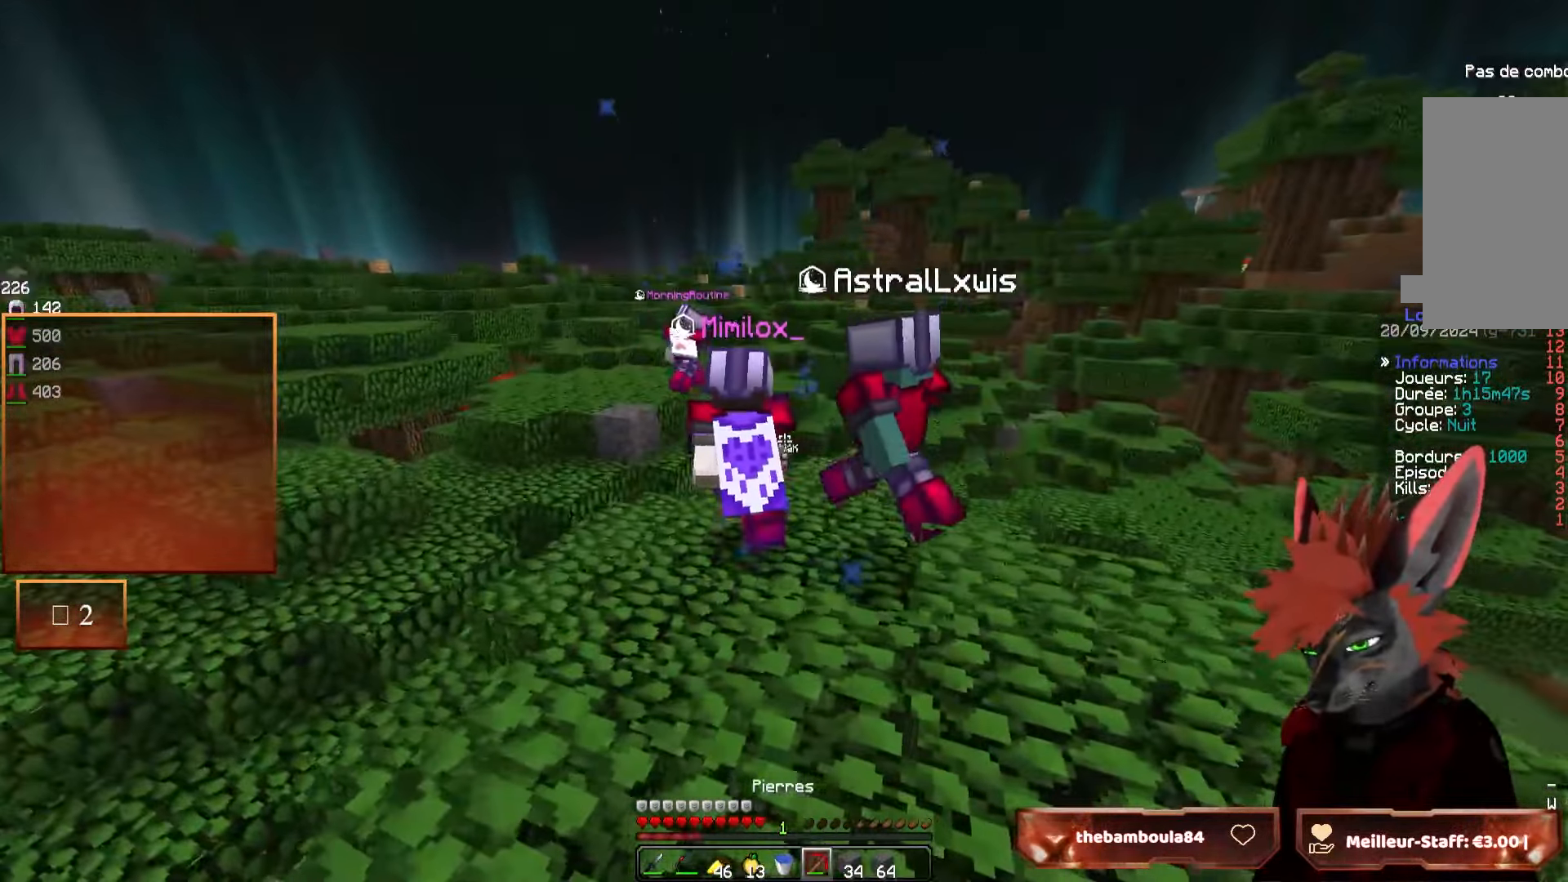
{"keys": ["z"], "mouse": [], "events": [[433, "z", "down"]]}
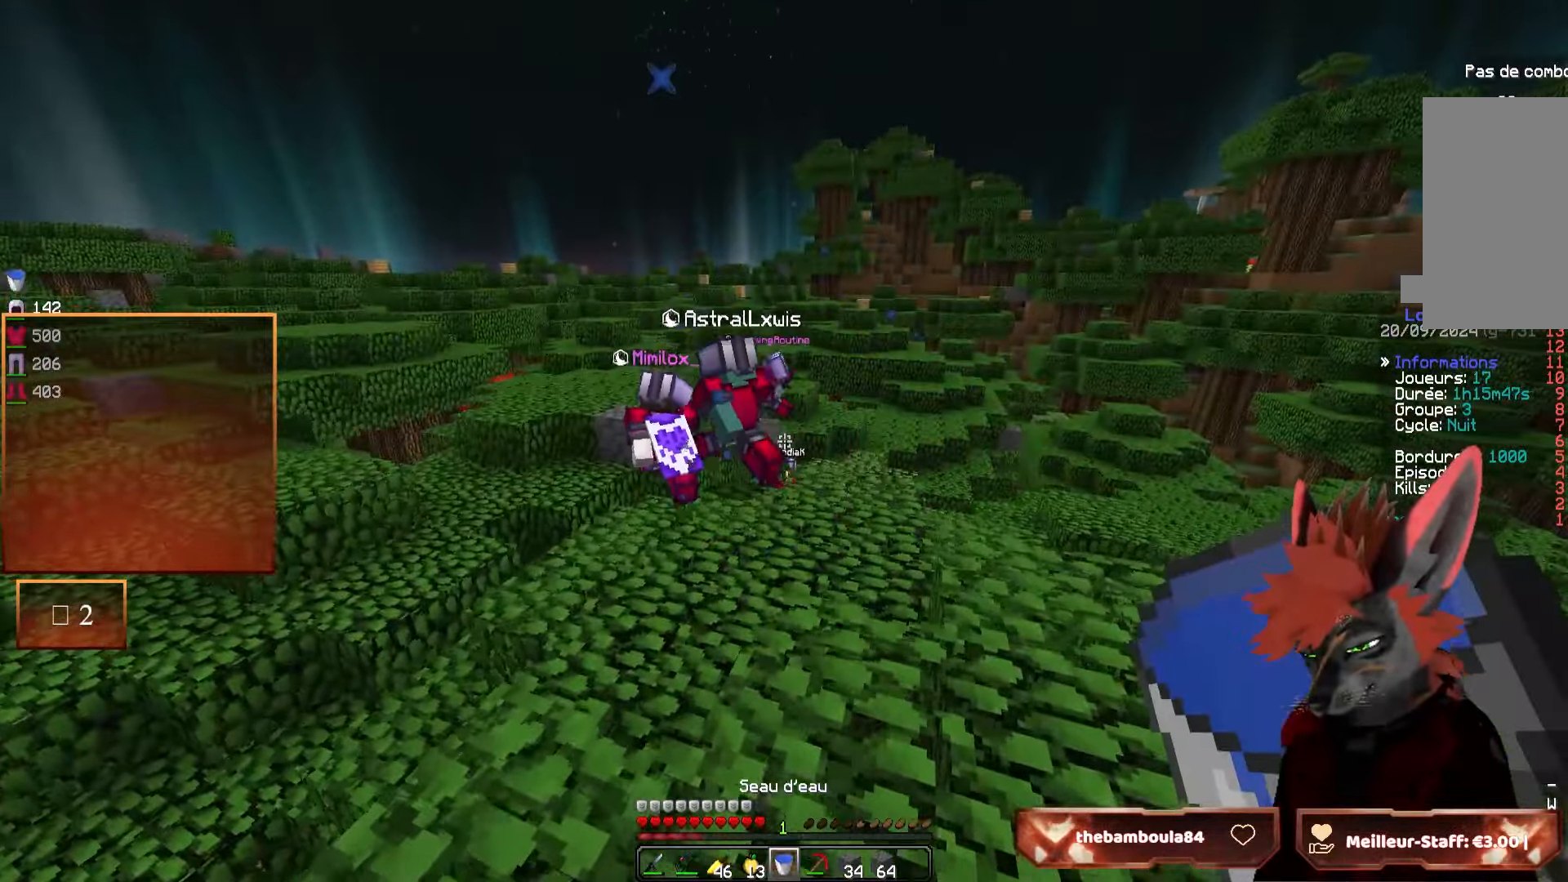
{"keys": ["z"], "mouse": ["right"], "events": [[316, "mouse_right", "down"]]}
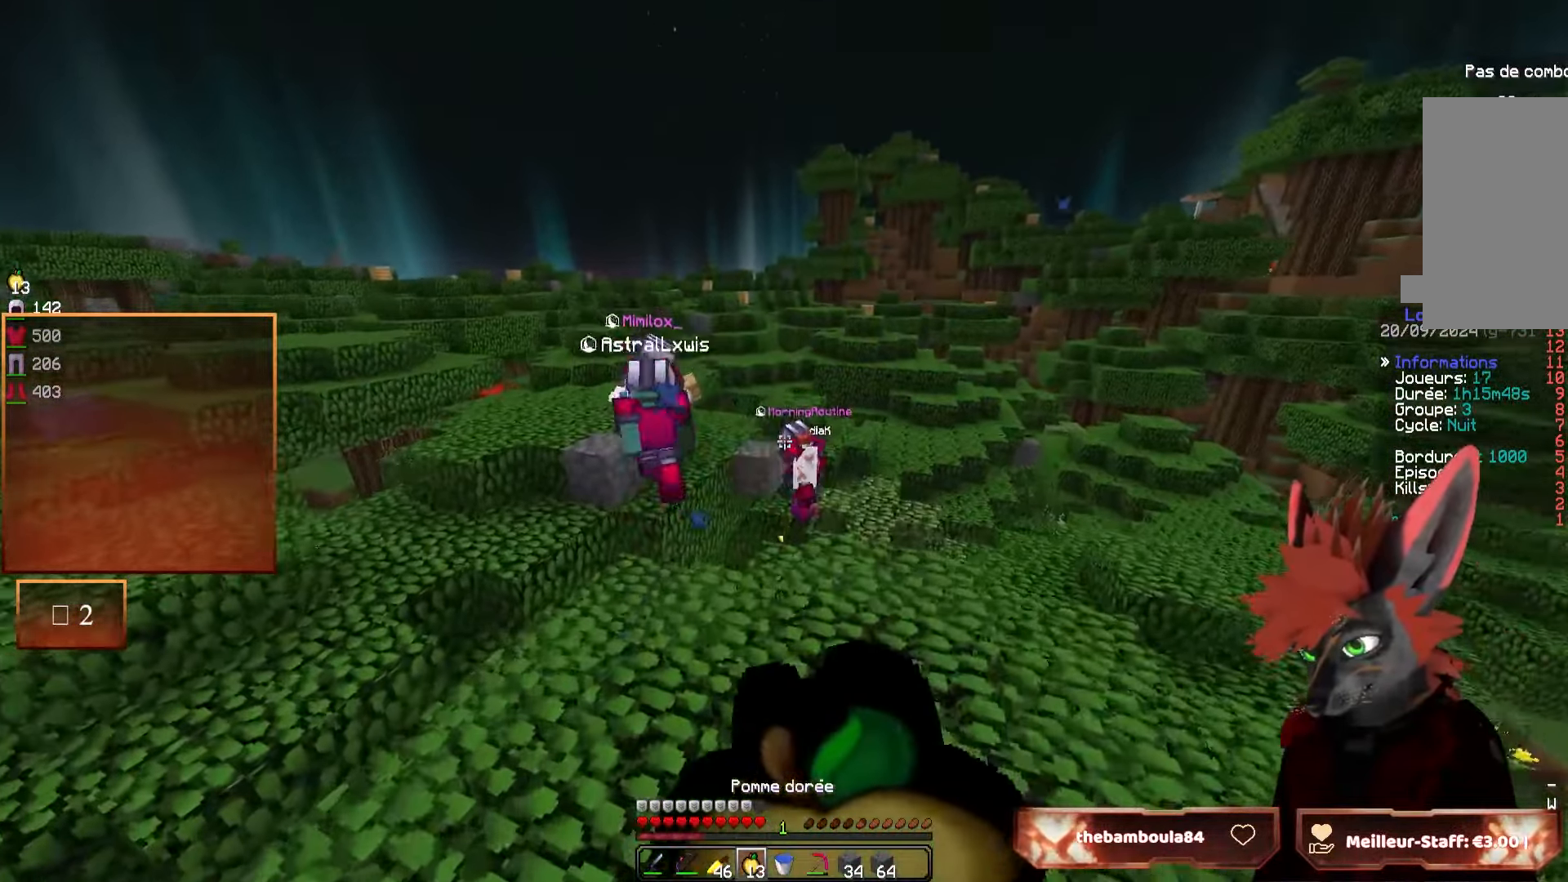
{"keys": ["z"], "mouse": ["right"], "events": [[216, "q", "down"], [350, "q", "up"]]}
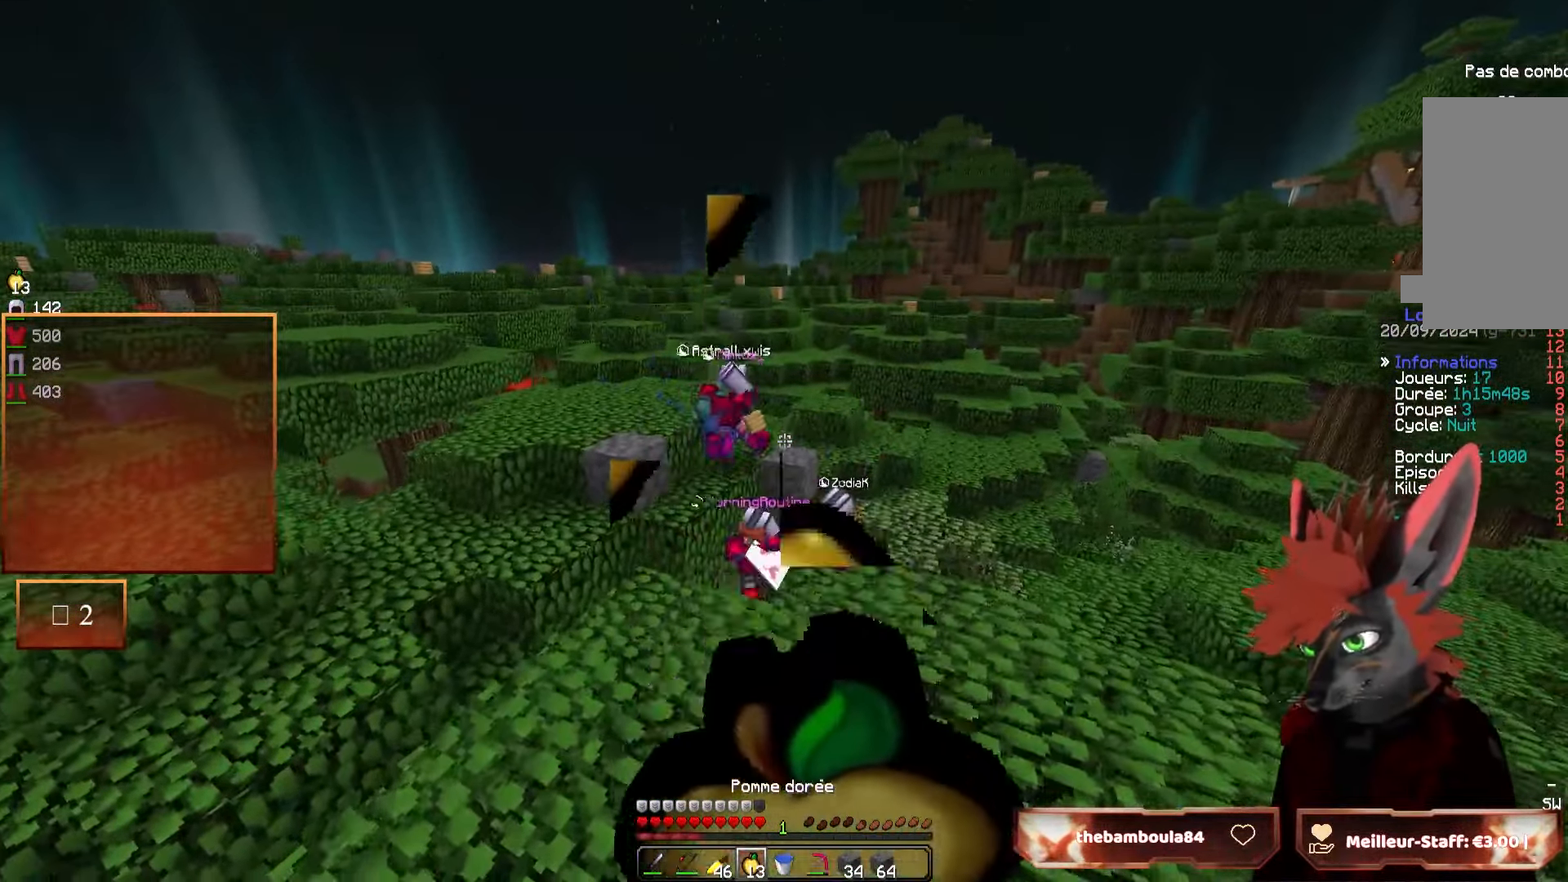
{"keys": ["z"], "mouse": ["right"], "events": []}